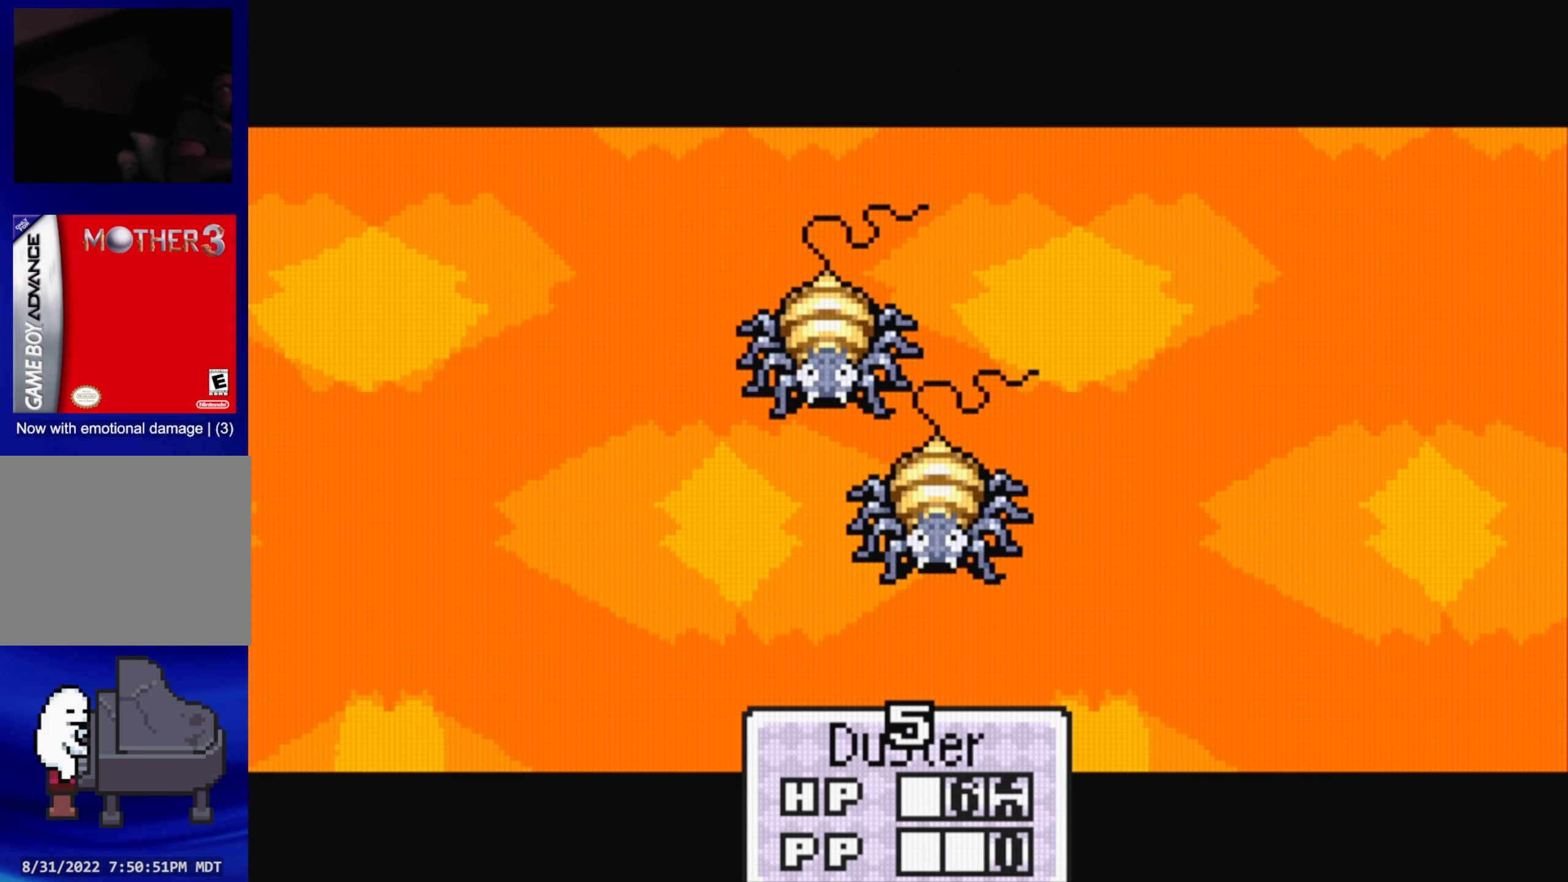
Gameplay with a controller (Nintendo layout); each line is a JSON object with the inputs held at the frame after it. "events" lists button and stick changes between this image and that frame as [ms after this image, input, new state], when the widget could be followed in between. Not read: L3 R3.
{"buttons": ["A"], "events": [[383, "A", "down"]]}
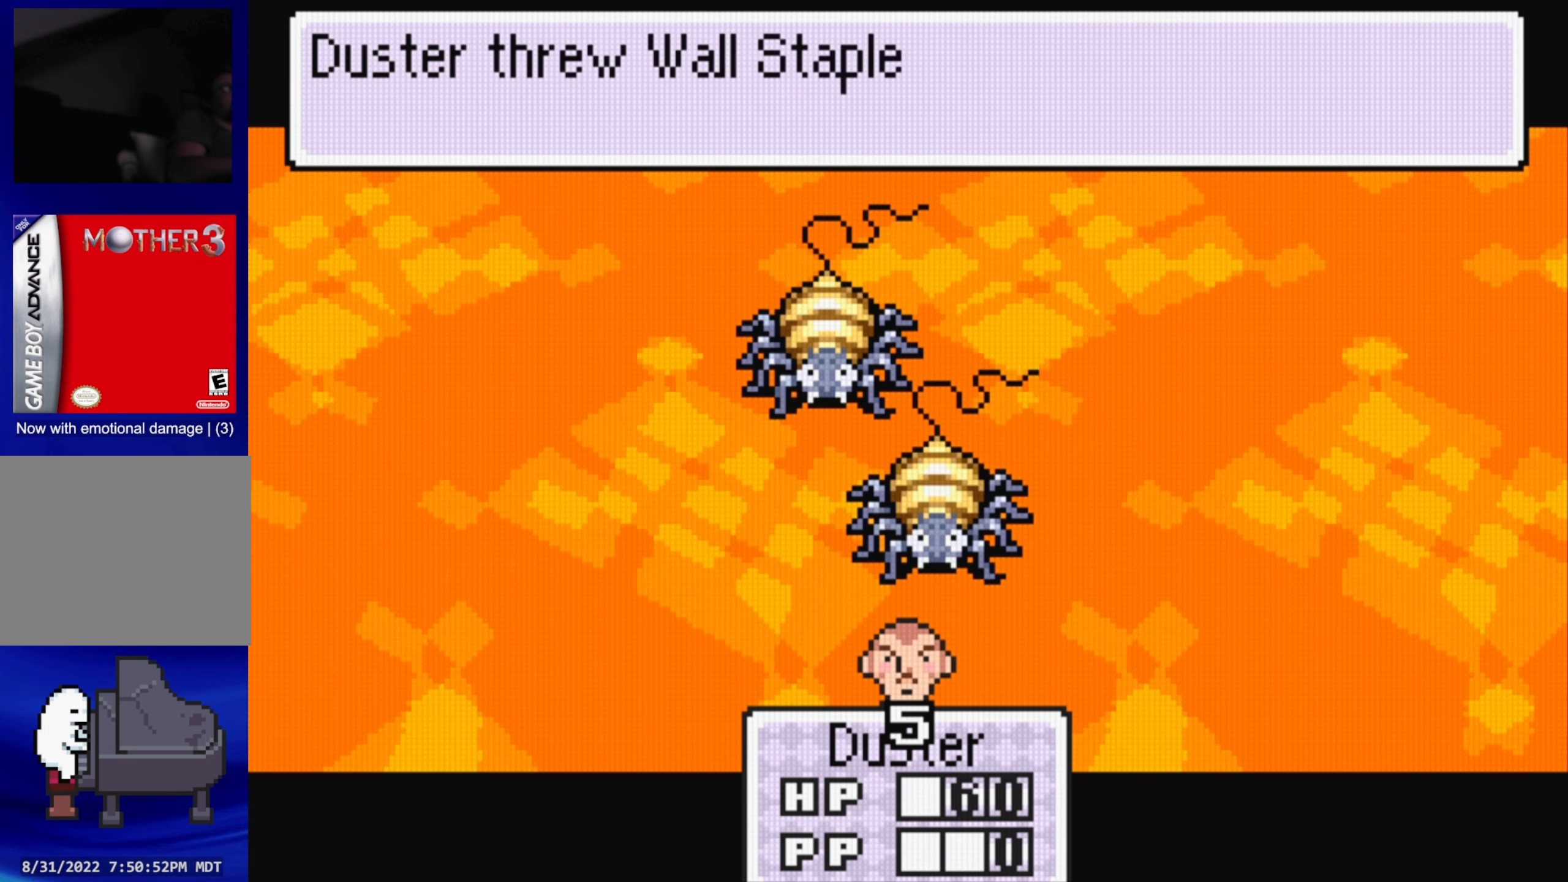
{"buttons": [], "events": [[67, "A", "up"]]}
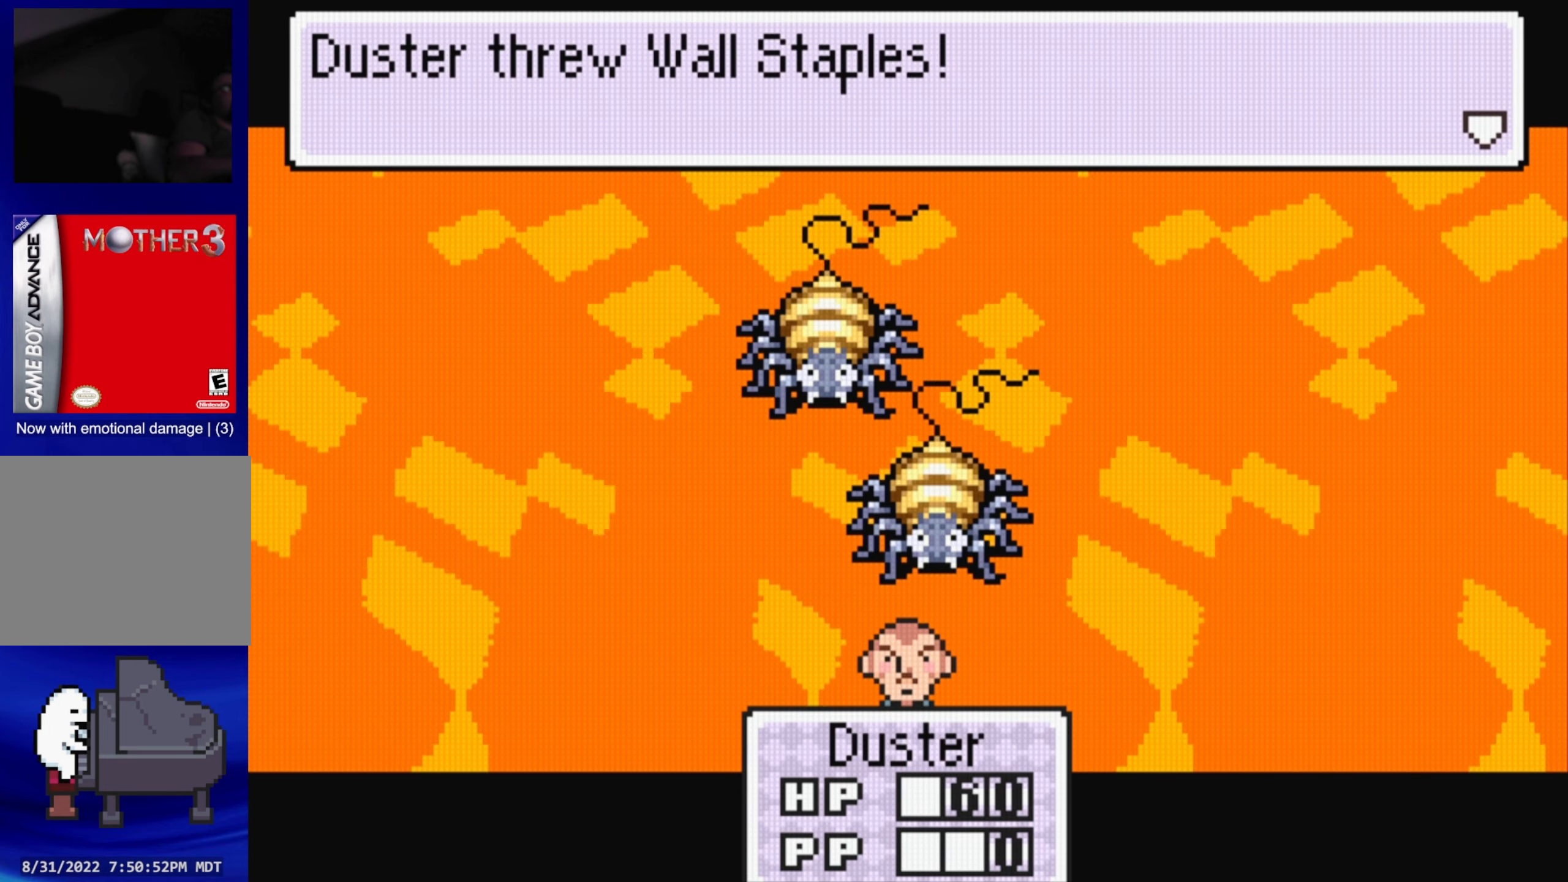
{"buttons": [], "events": [[50, "A", "down"], [167, "A", "up"]]}
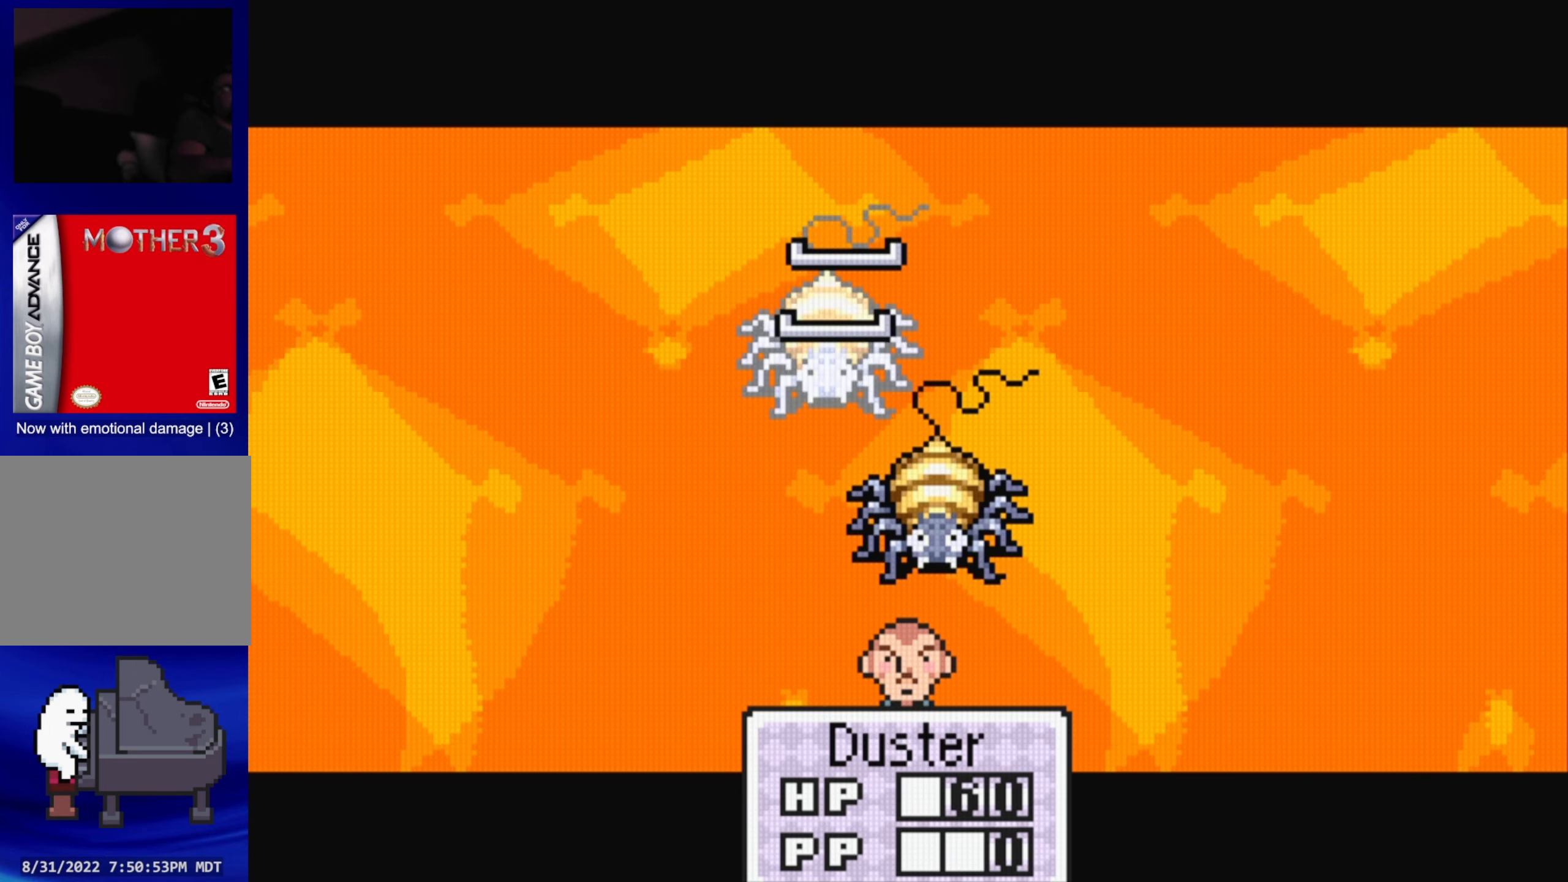
{"buttons": ["A"], "events": [[33, "A", "down"], [183, "A", "up"], [450, "A", "down"]]}
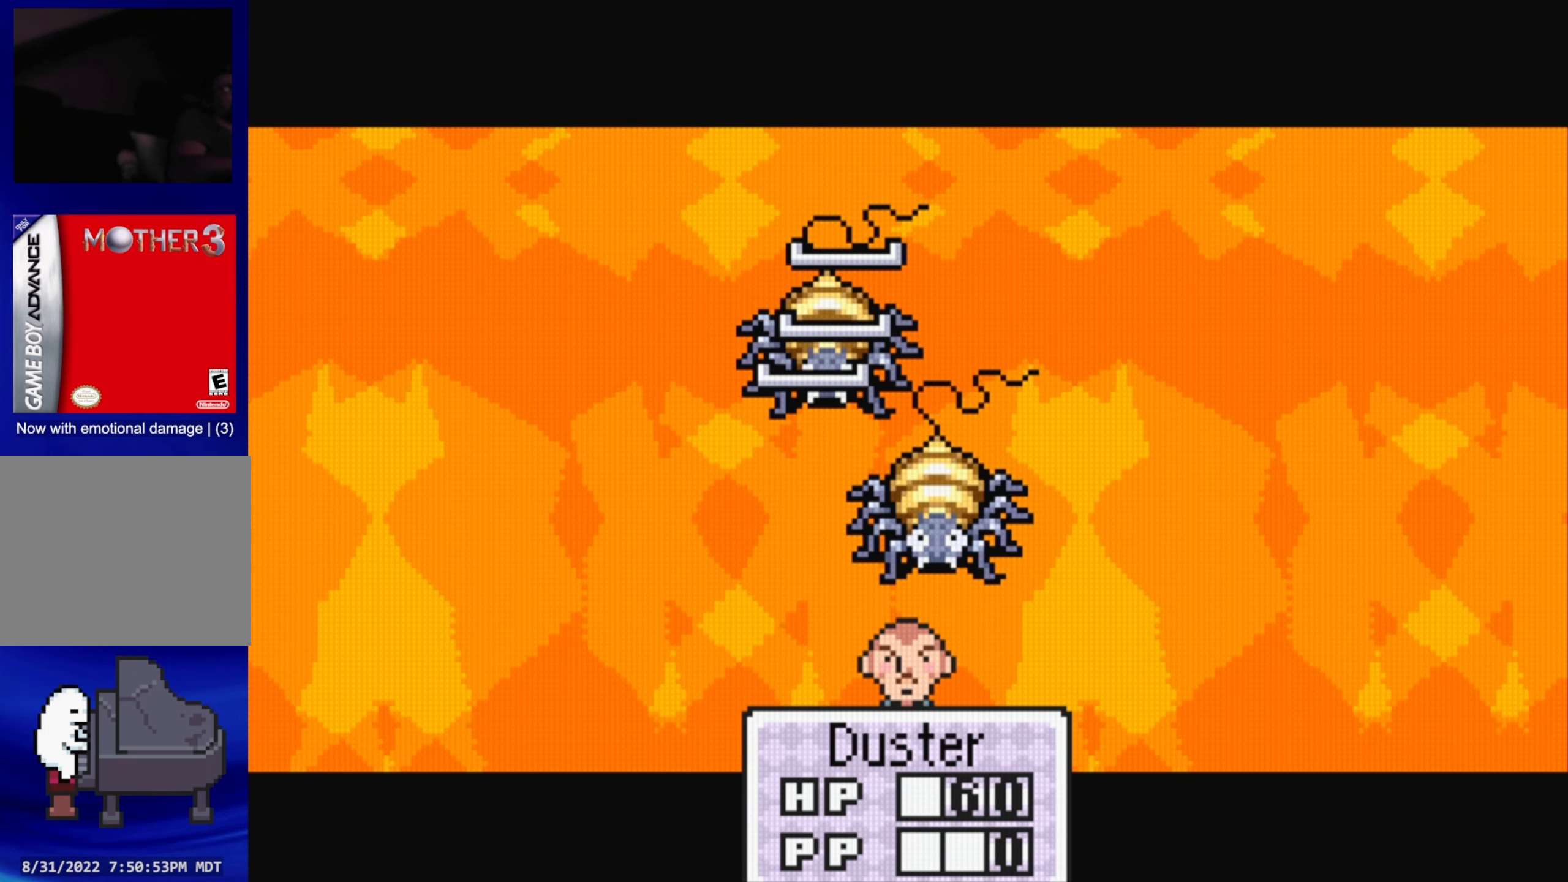
{"buttons": ["A"], "events": [[167, "A", "up"], [467, "A", "down"]]}
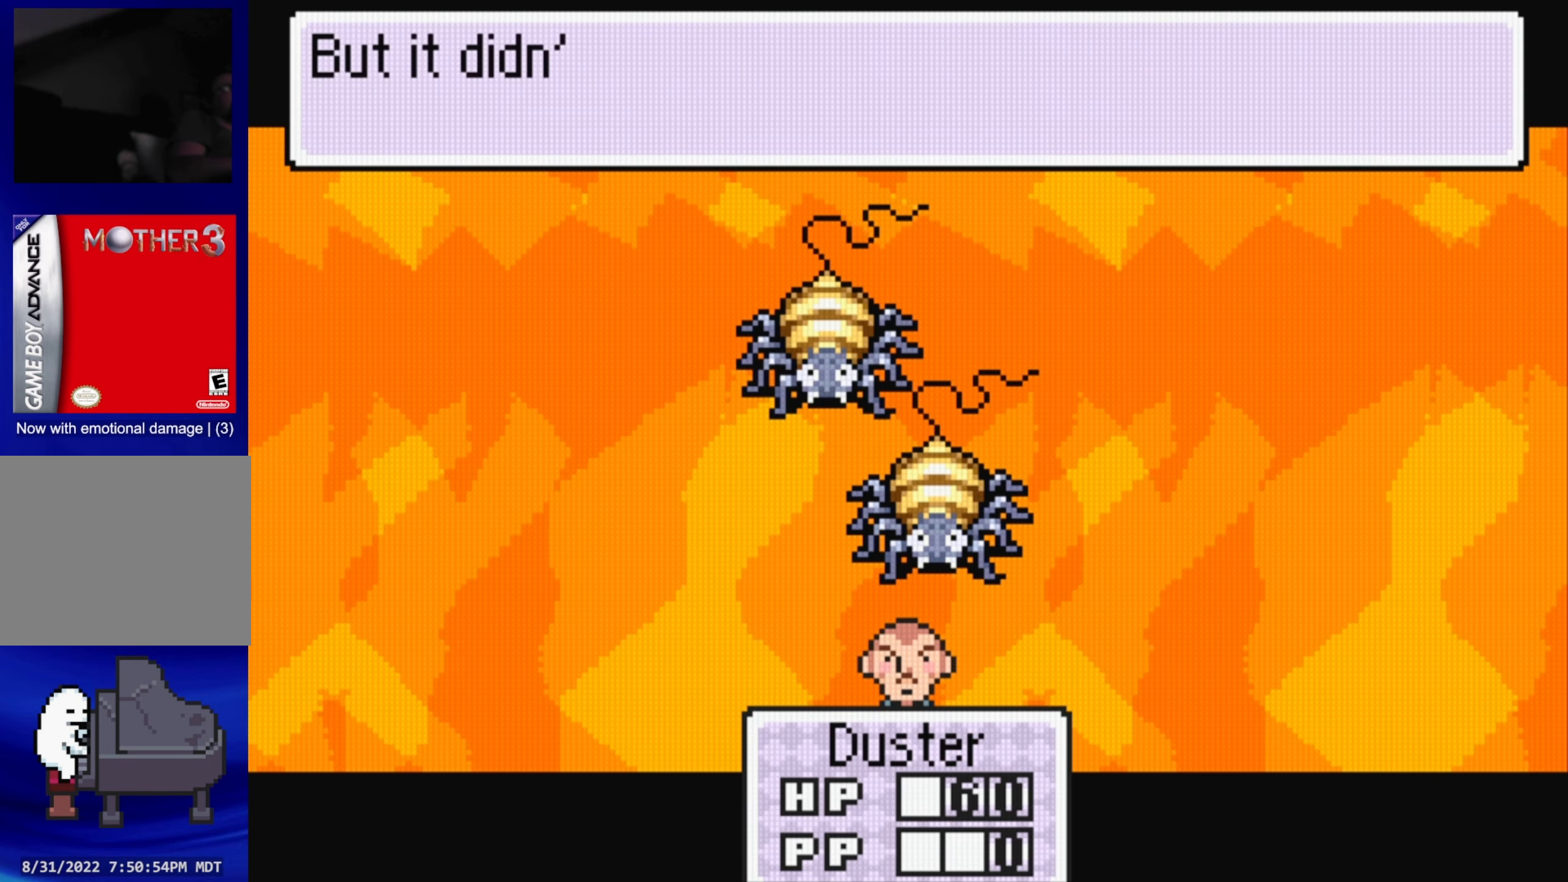
{"buttons": [], "events": [[100, "A", "up"]]}
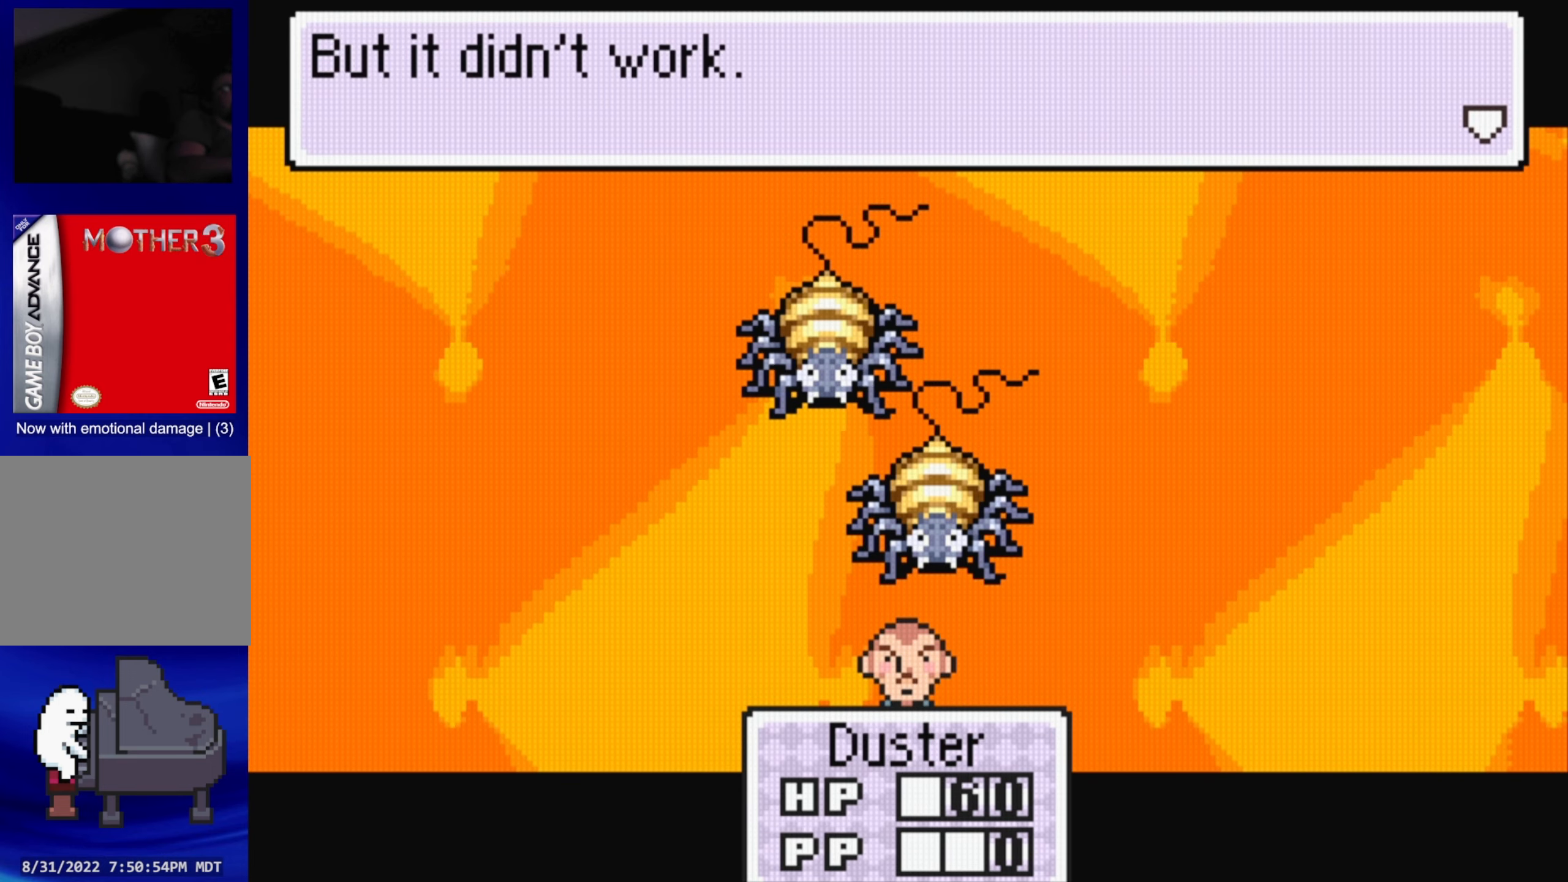
{"buttons": [], "events": [[33, "A", "down"], [150, "A", "up"]]}
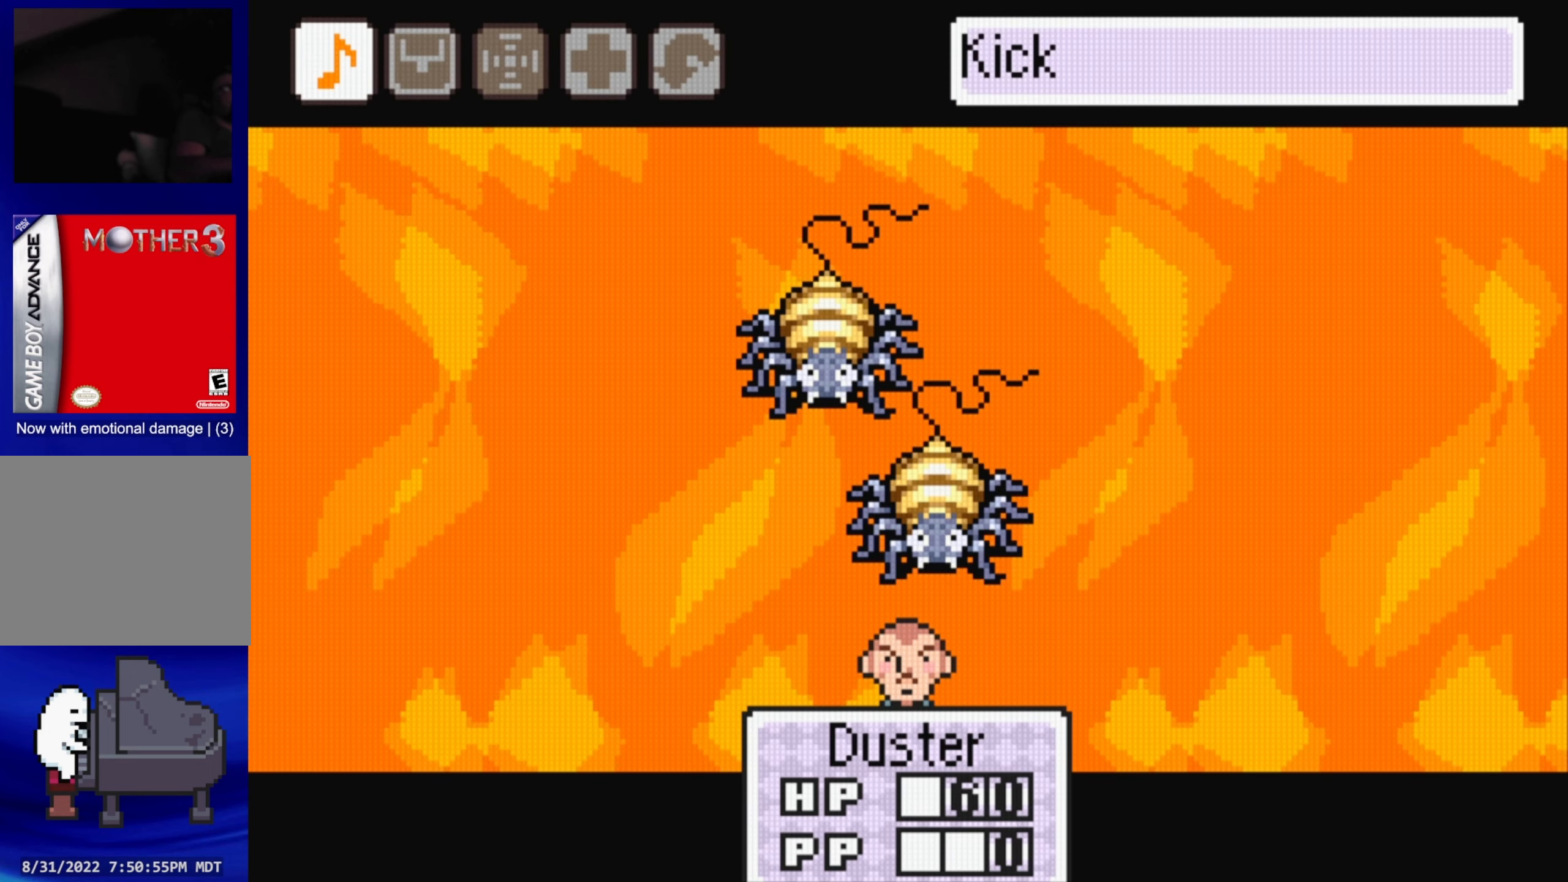
{"buttons": ["A"], "events": [[367, "A", "down"]]}
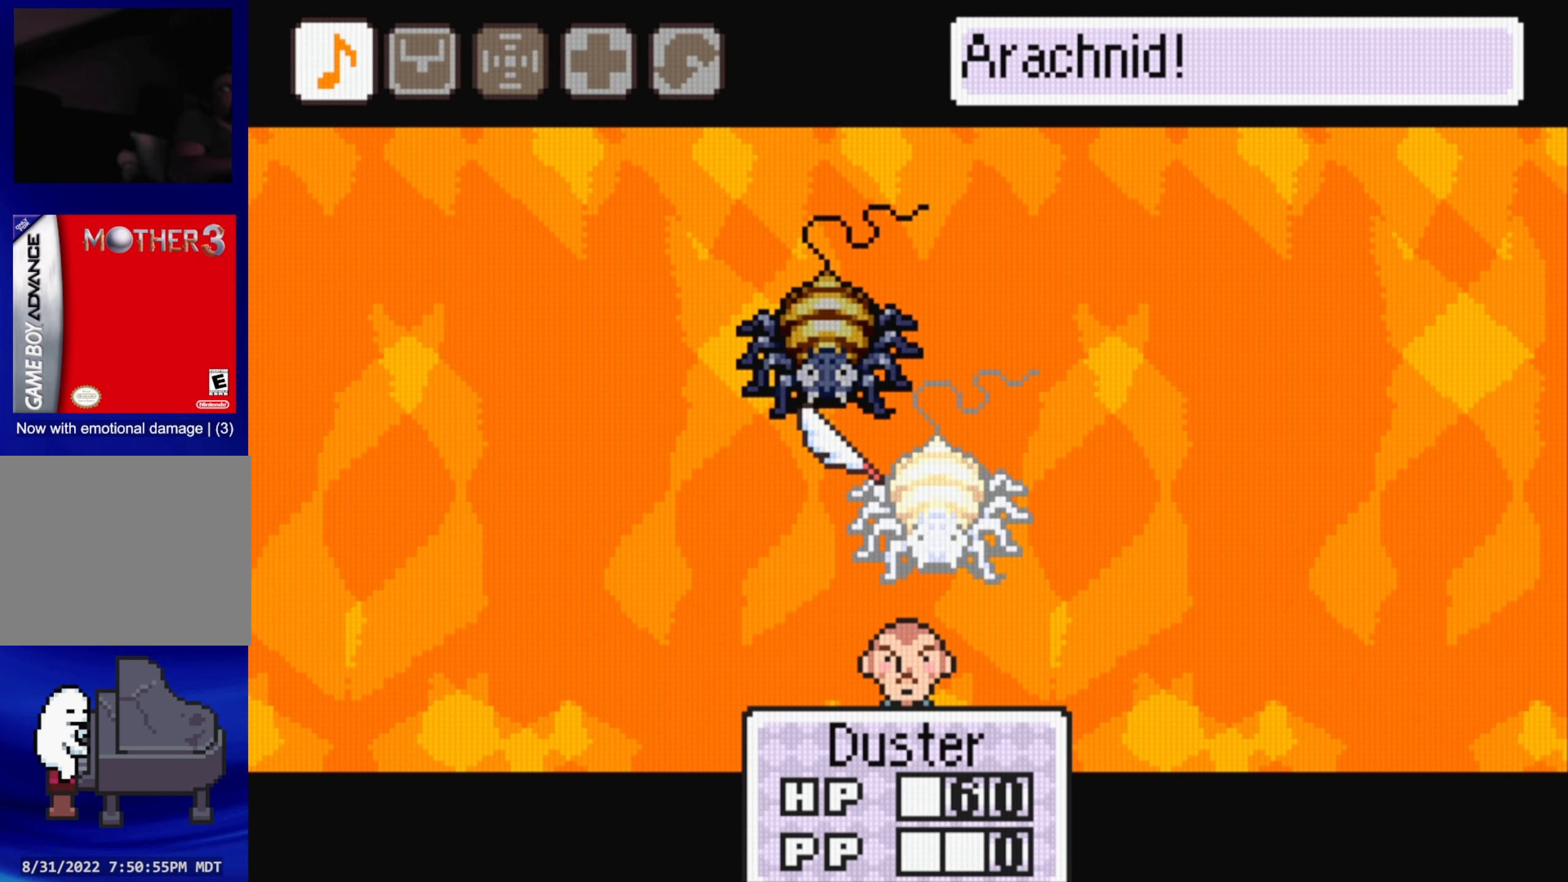
{"buttons": [], "events": [[17, "A", "up"]]}
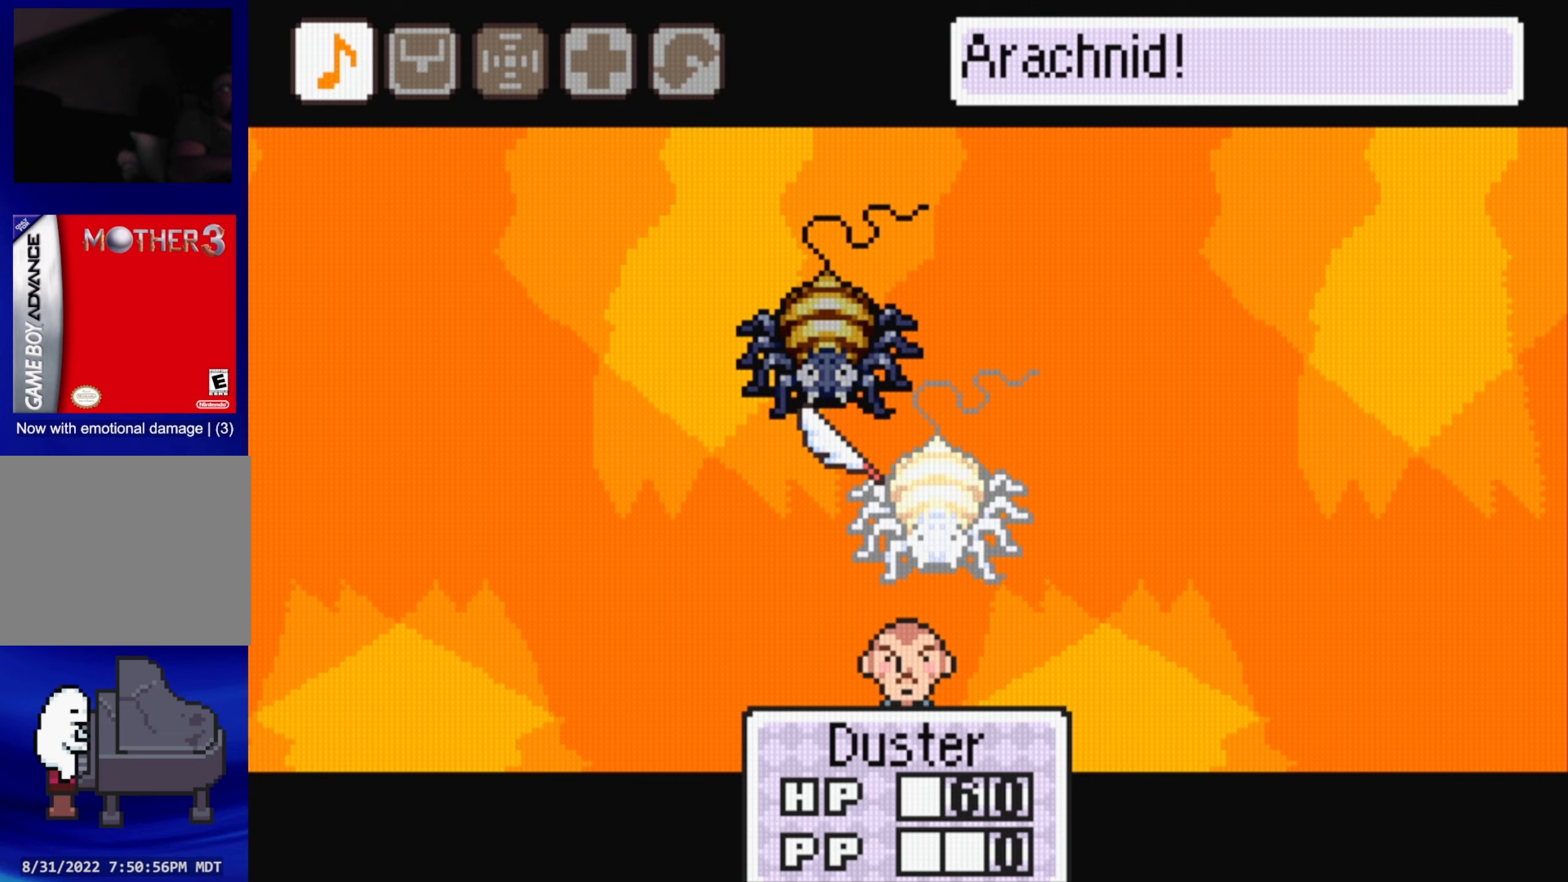
{"buttons": [], "events": [[184, "B", "down"], [334, "B", "up"]]}
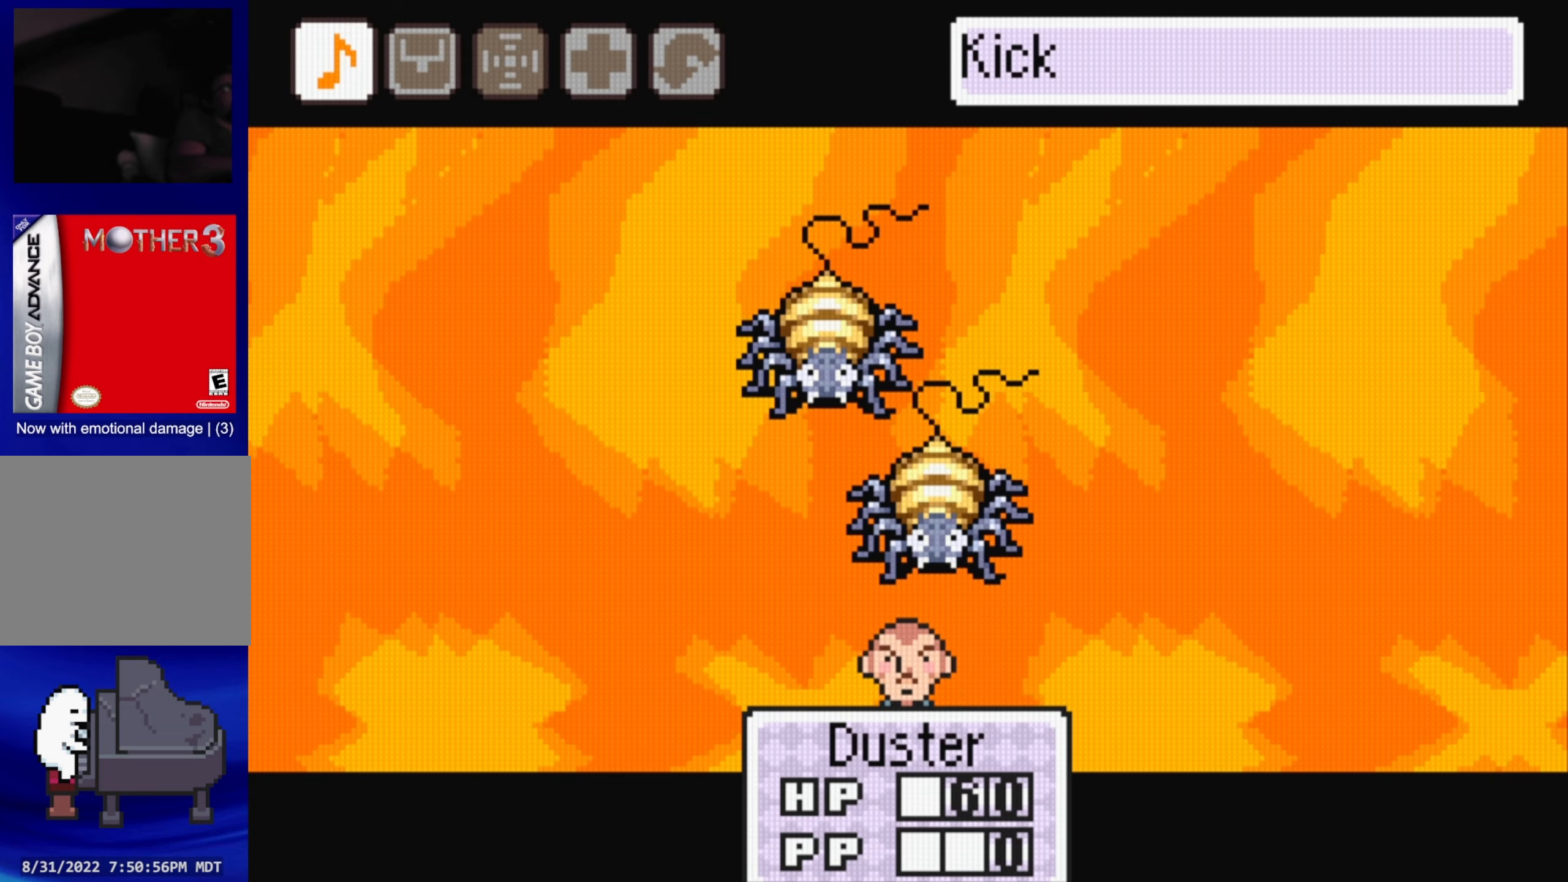
{"buttons": [], "events": [[350, "A", "down"], [484, "A", "up"]]}
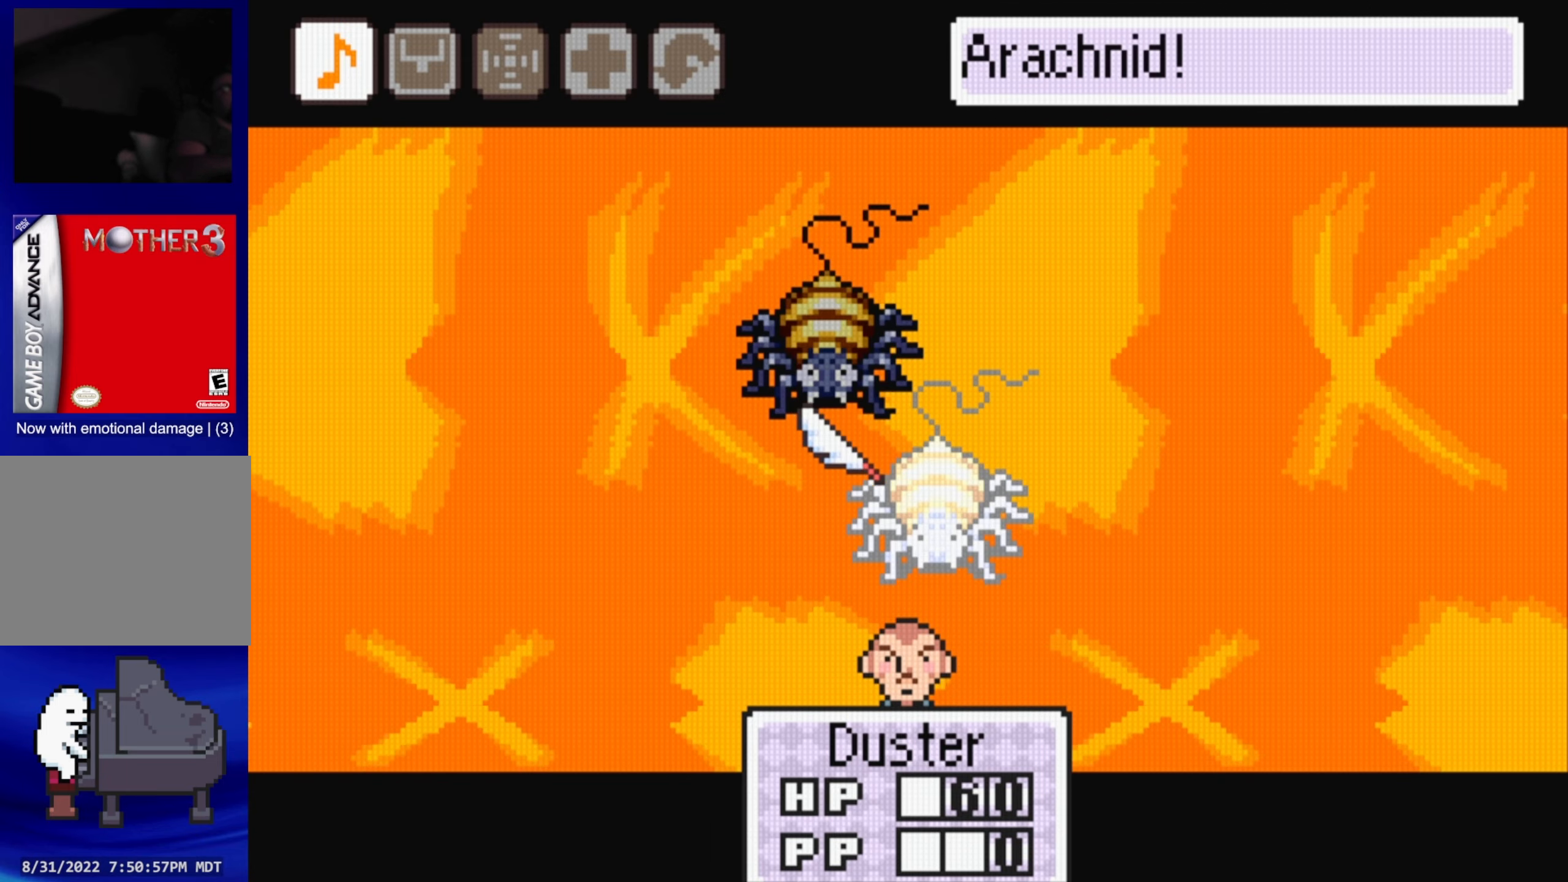
{"buttons": [], "events": []}
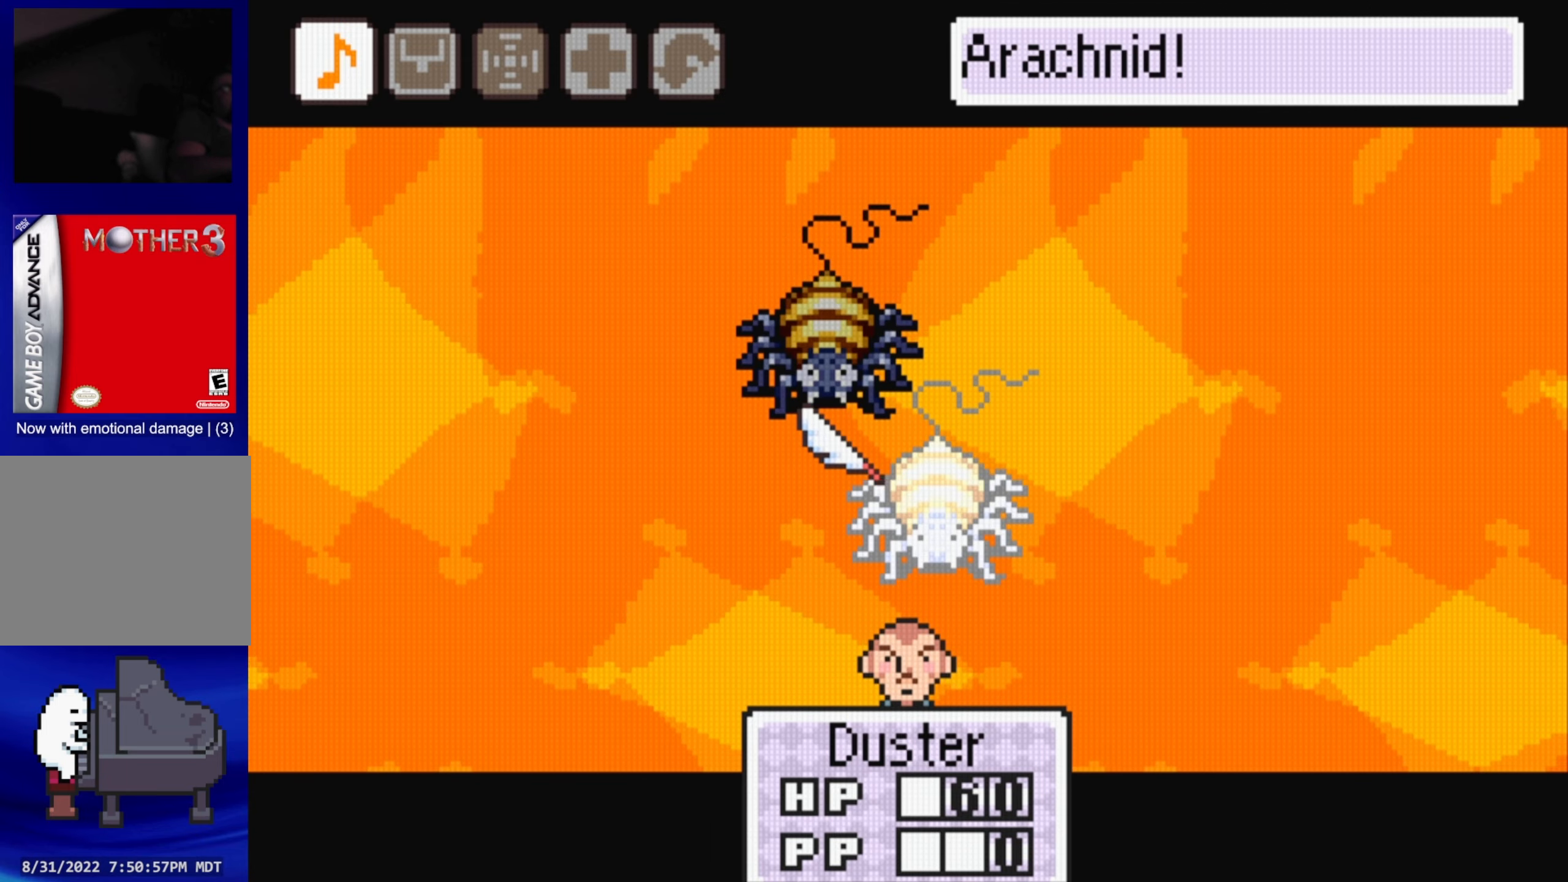
{"buttons": [], "events": [[117, "A", "down"], [234, "A", "up"]]}
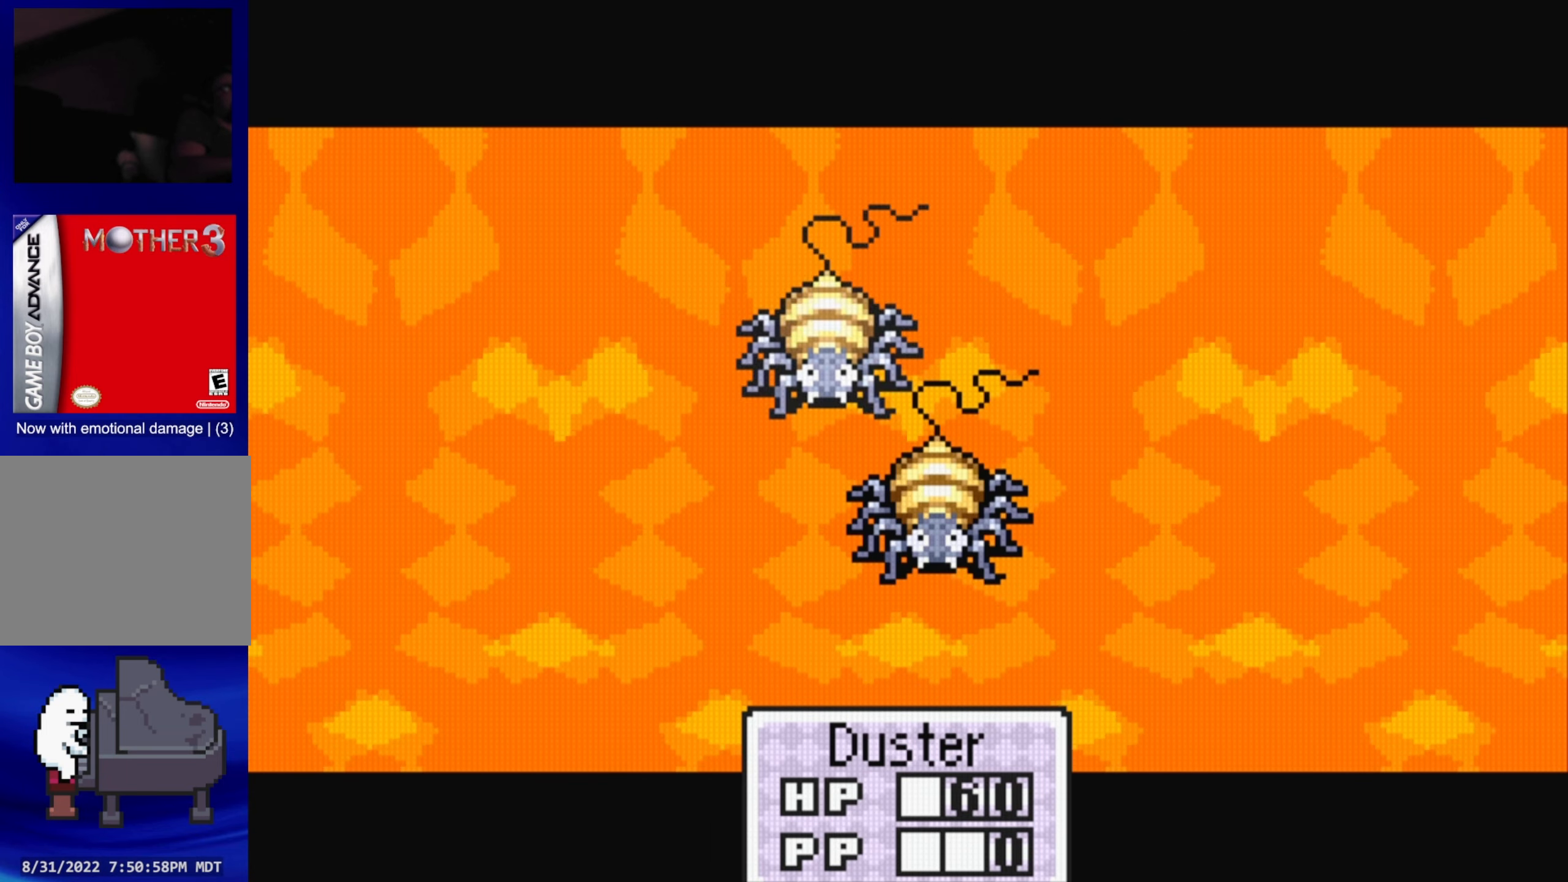
{"buttons": [], "events": [[17, "A", "down"], [167, "A", "up"]]}
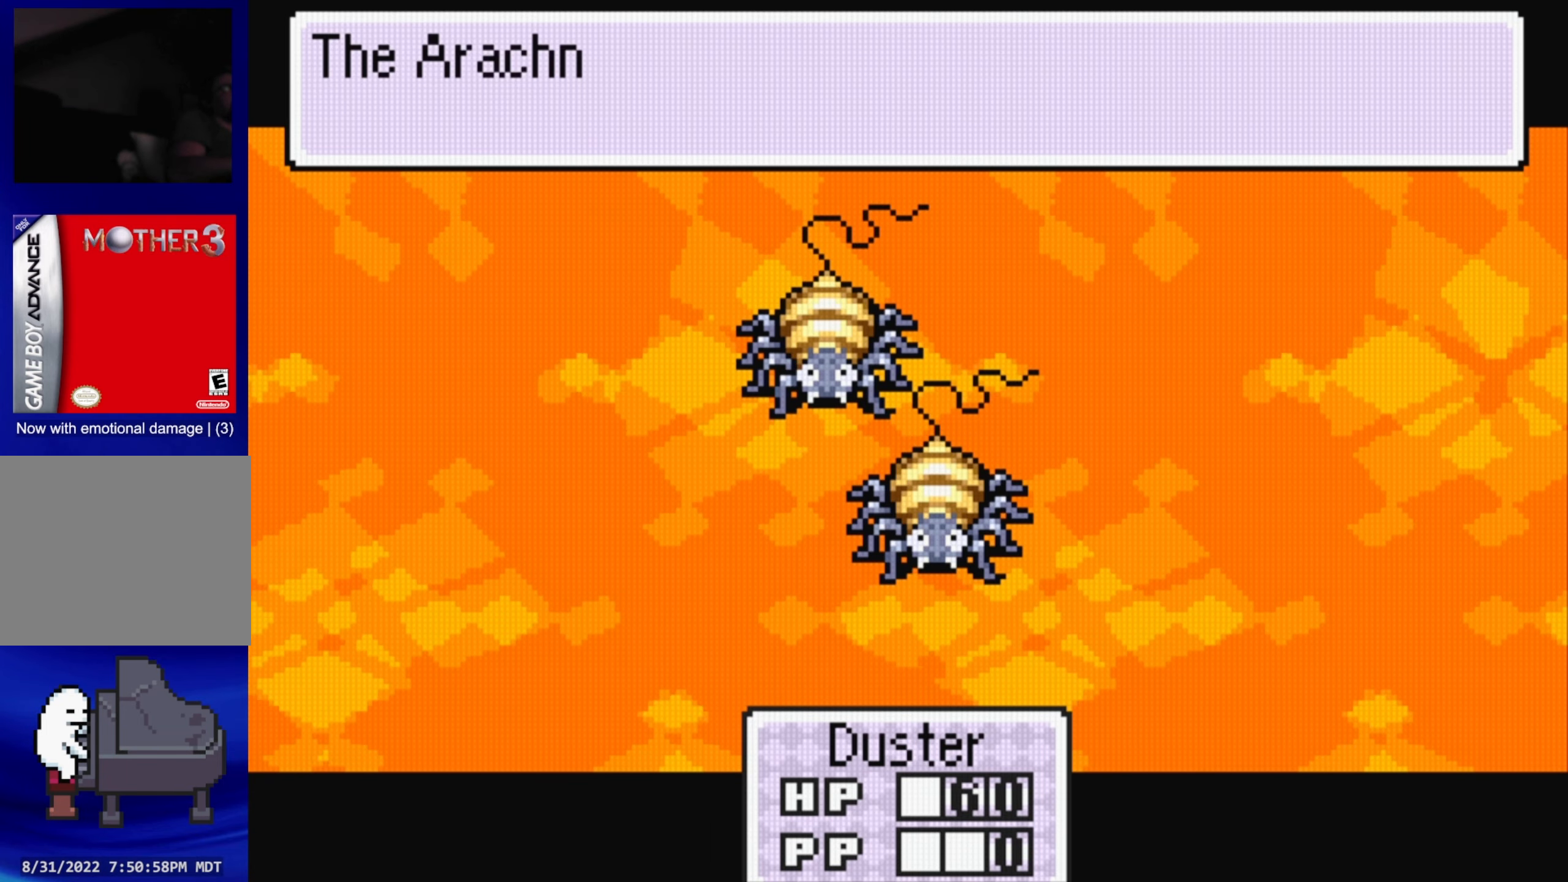
{"buttons": [], "events": [[50, "A", "down"], [167, "A", "up"]]}
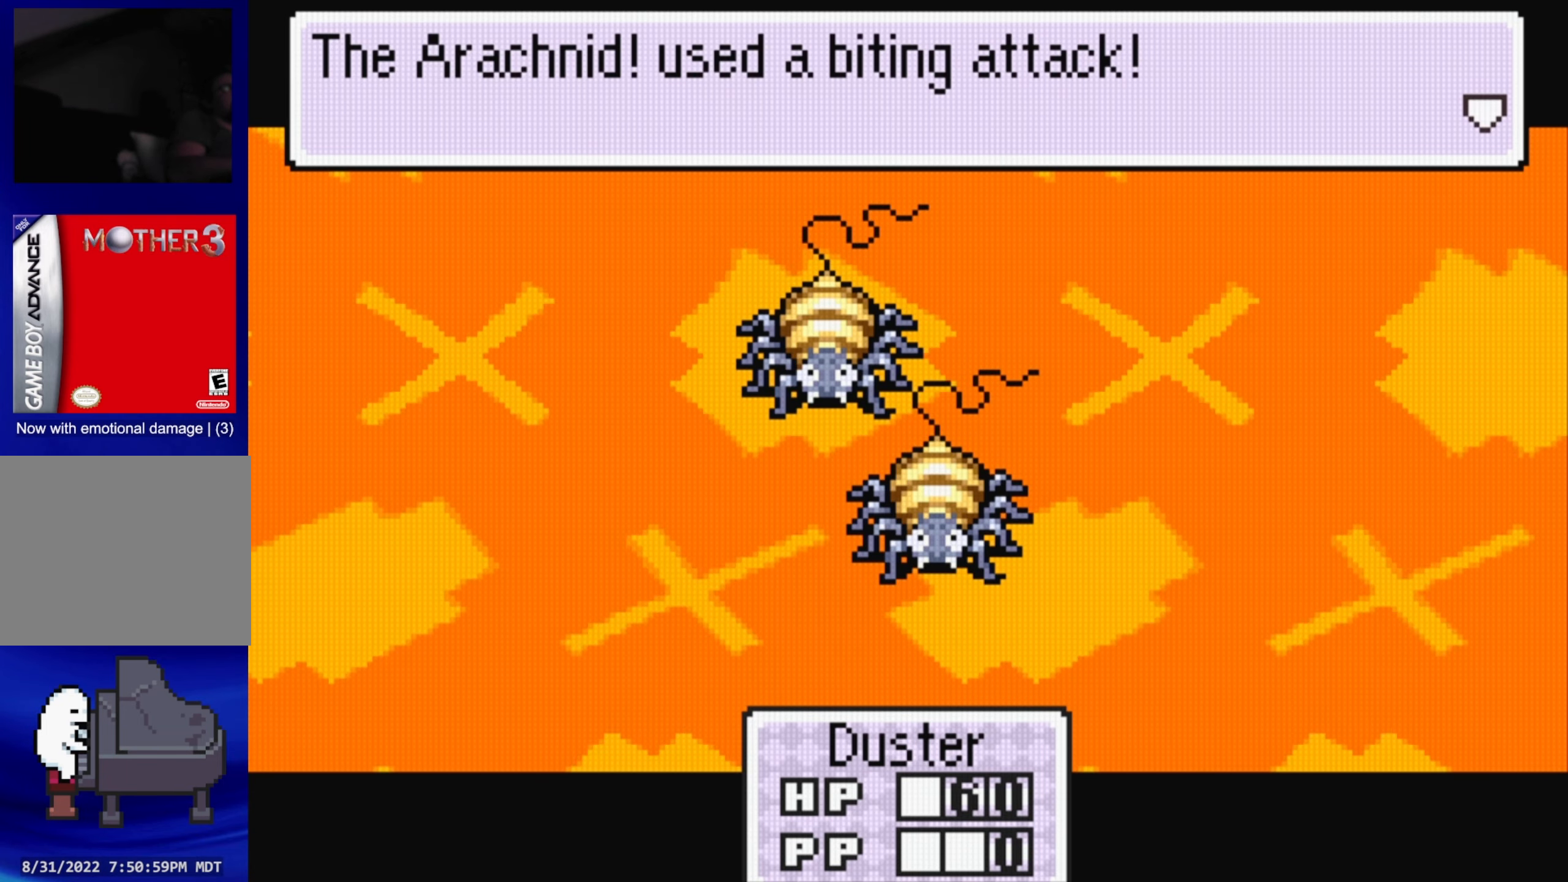
{"buttons": [], "events": [[167, "A", "down"], [300, "A", "up"]]}
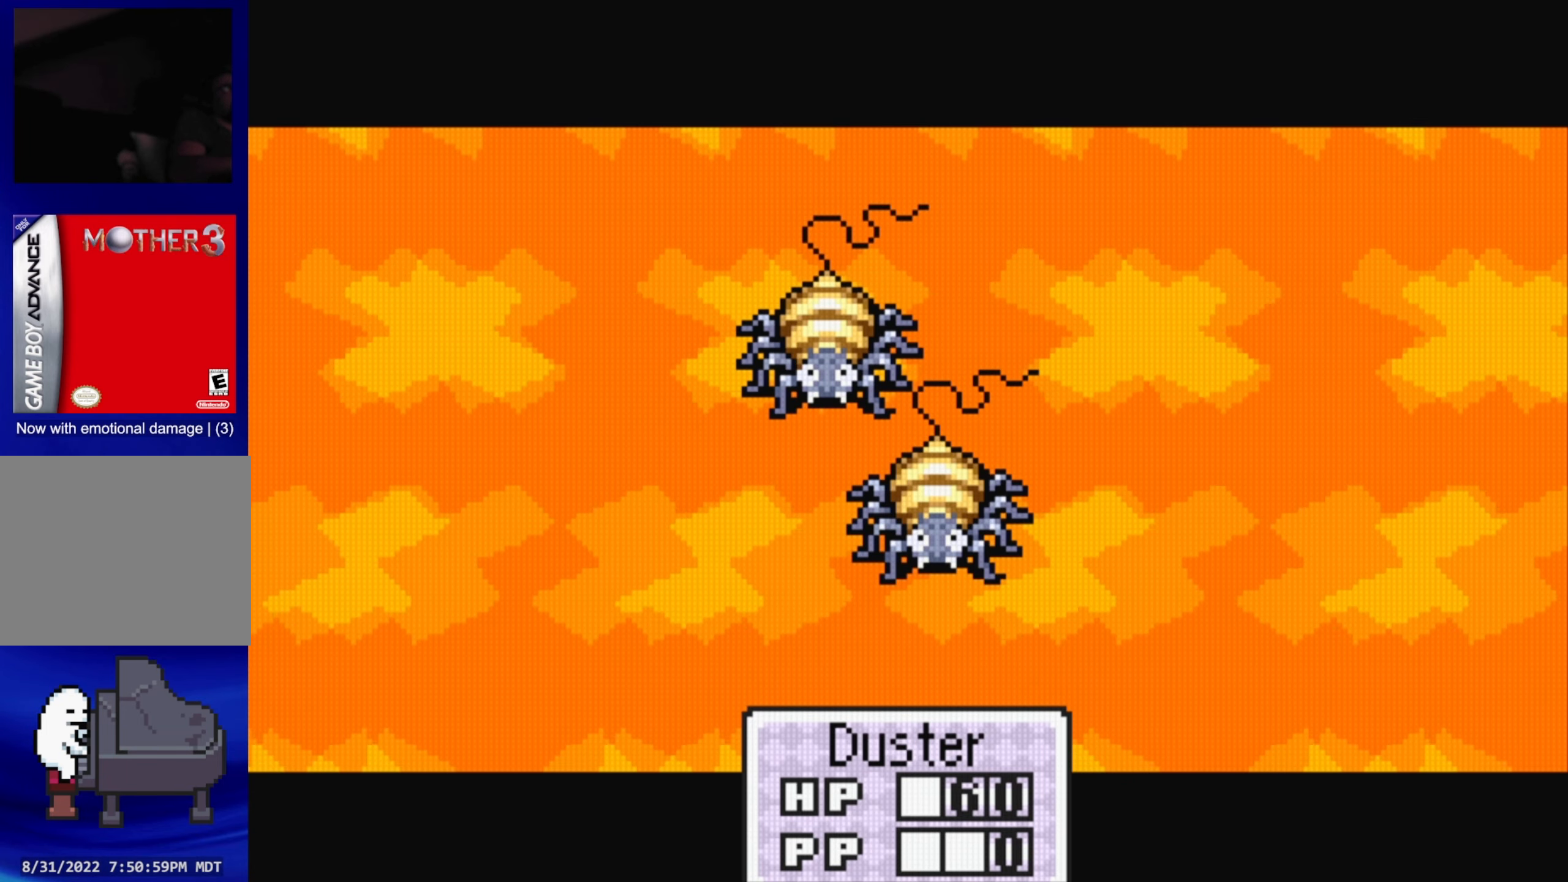
{"buttons": [], "events": [[234, "A", "down"], [350, "A", "up"]]}
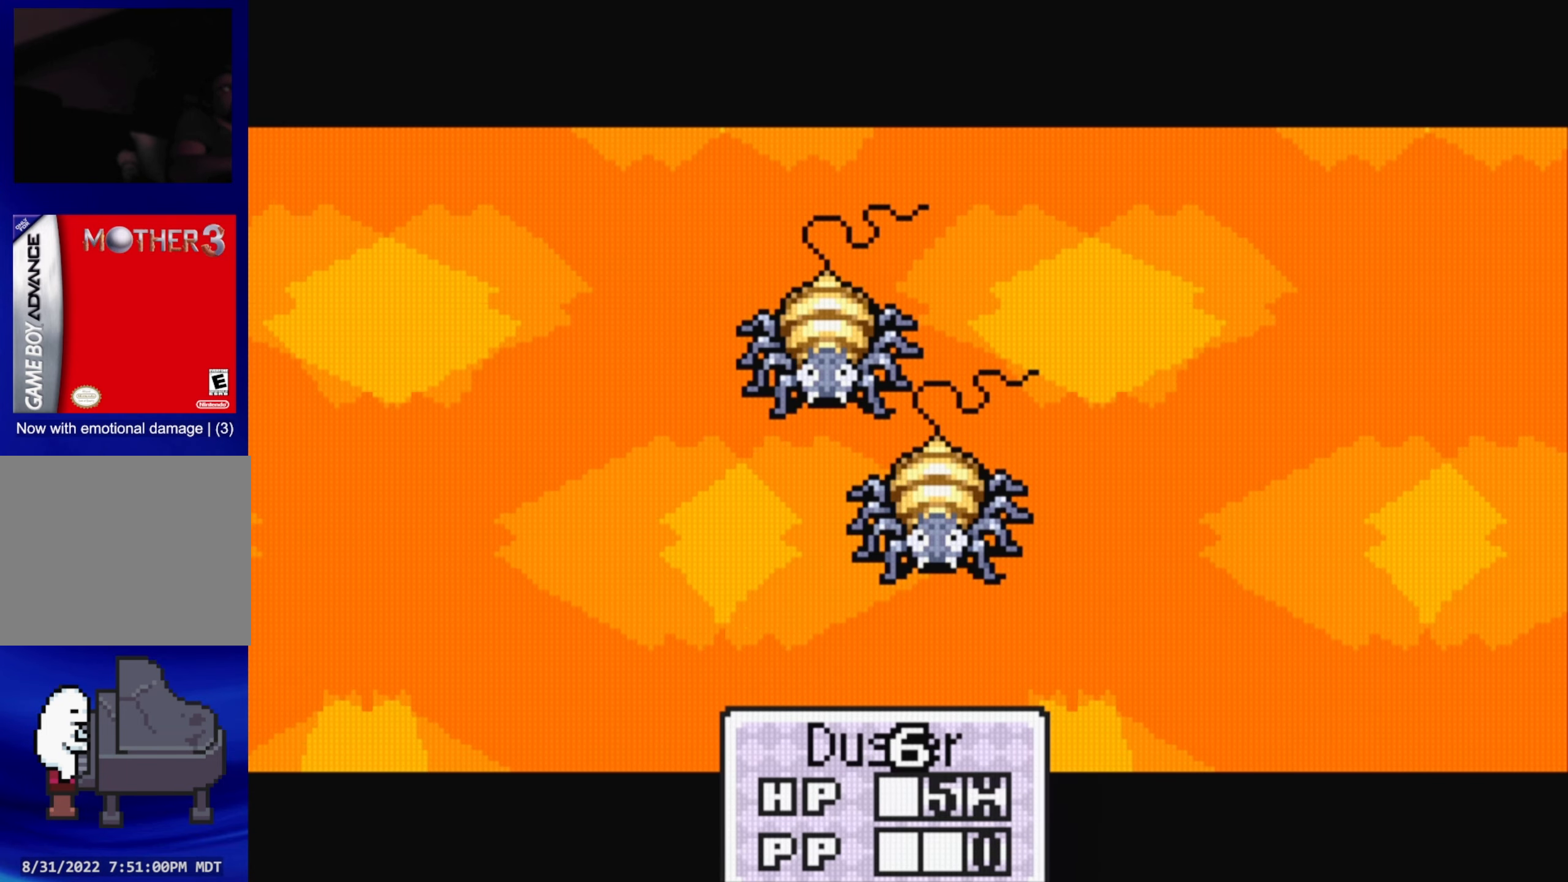
{"buttons": [], "events": [[217, "A", "down"], [317, "A", "up"]]}
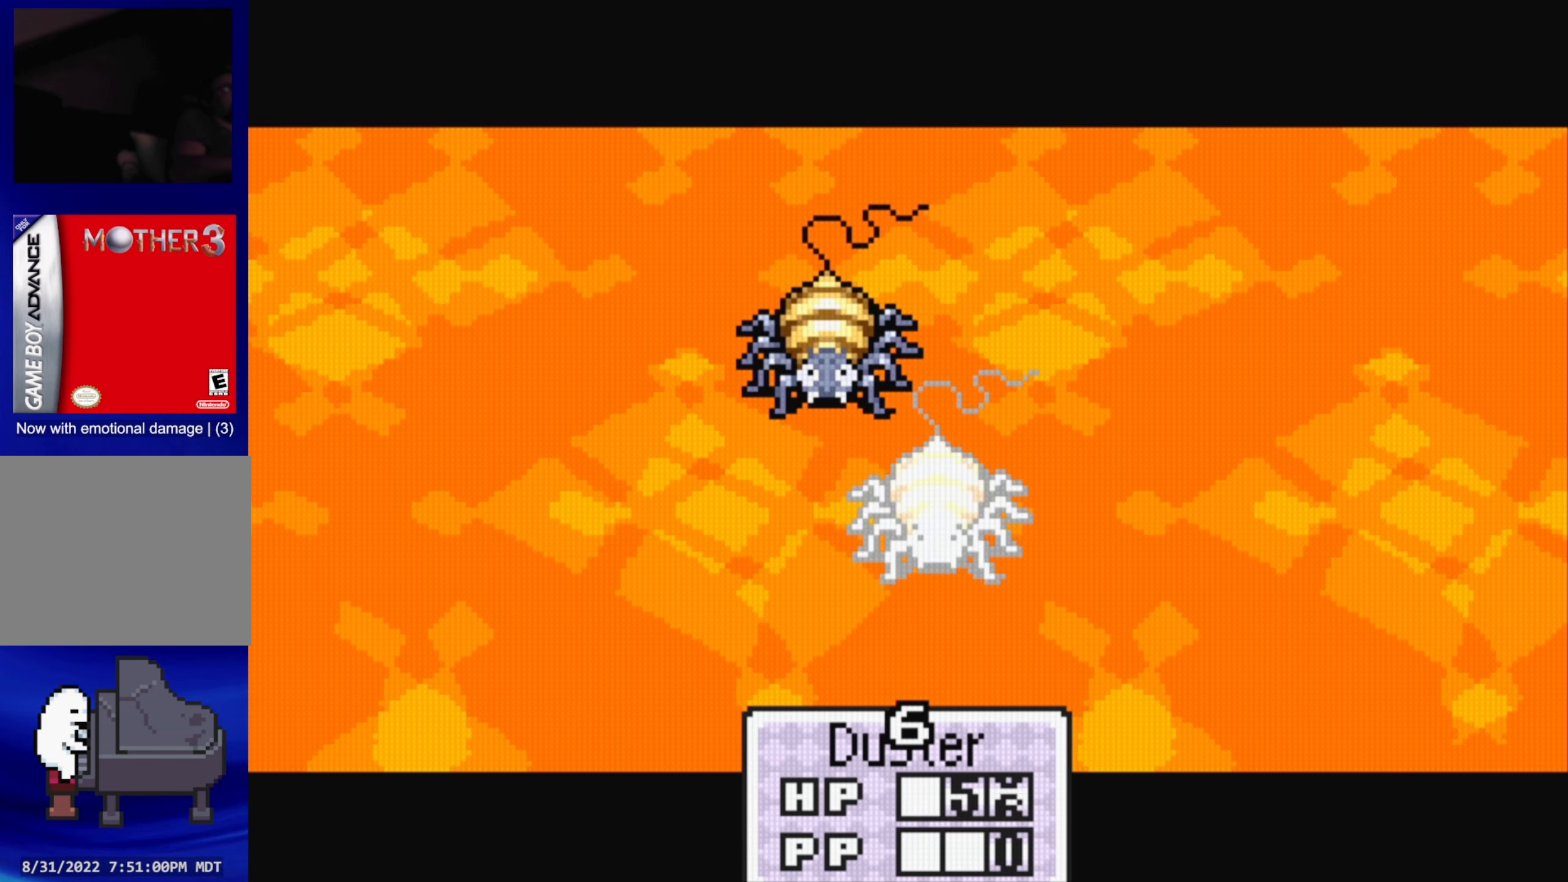
{"buttons": [], "events": [[184, "A", "down"], [333, "A", "up"]]}
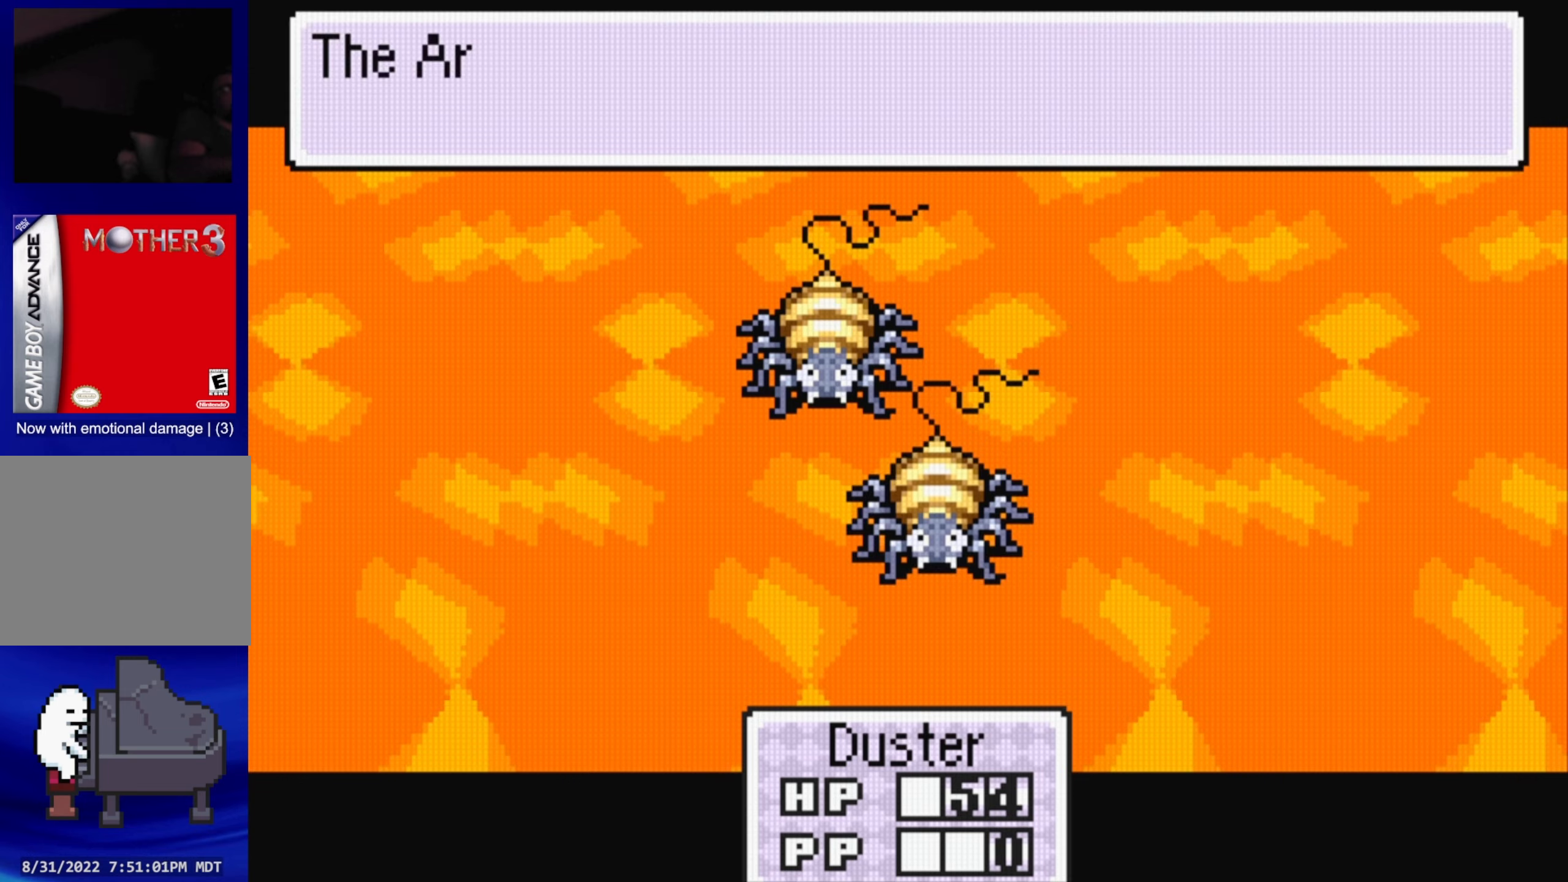
{"buttons": [], "events": [[250, "A", "down"], [400, "A", "up"]]}
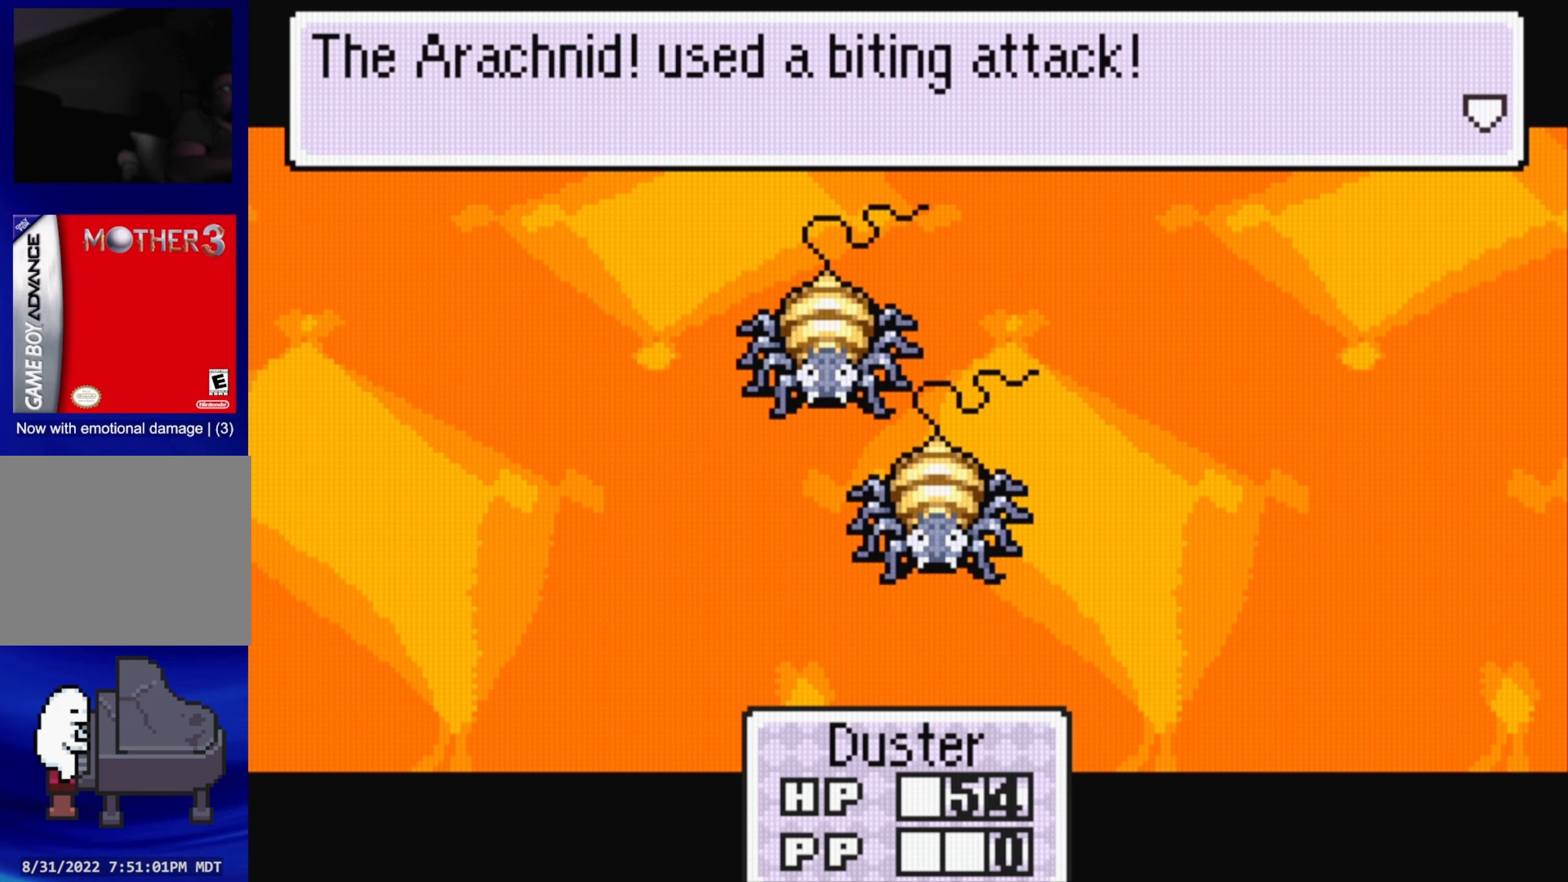
{"buttons": [], "events": [[316, "A", "down"], [416, "A", "up"]]}
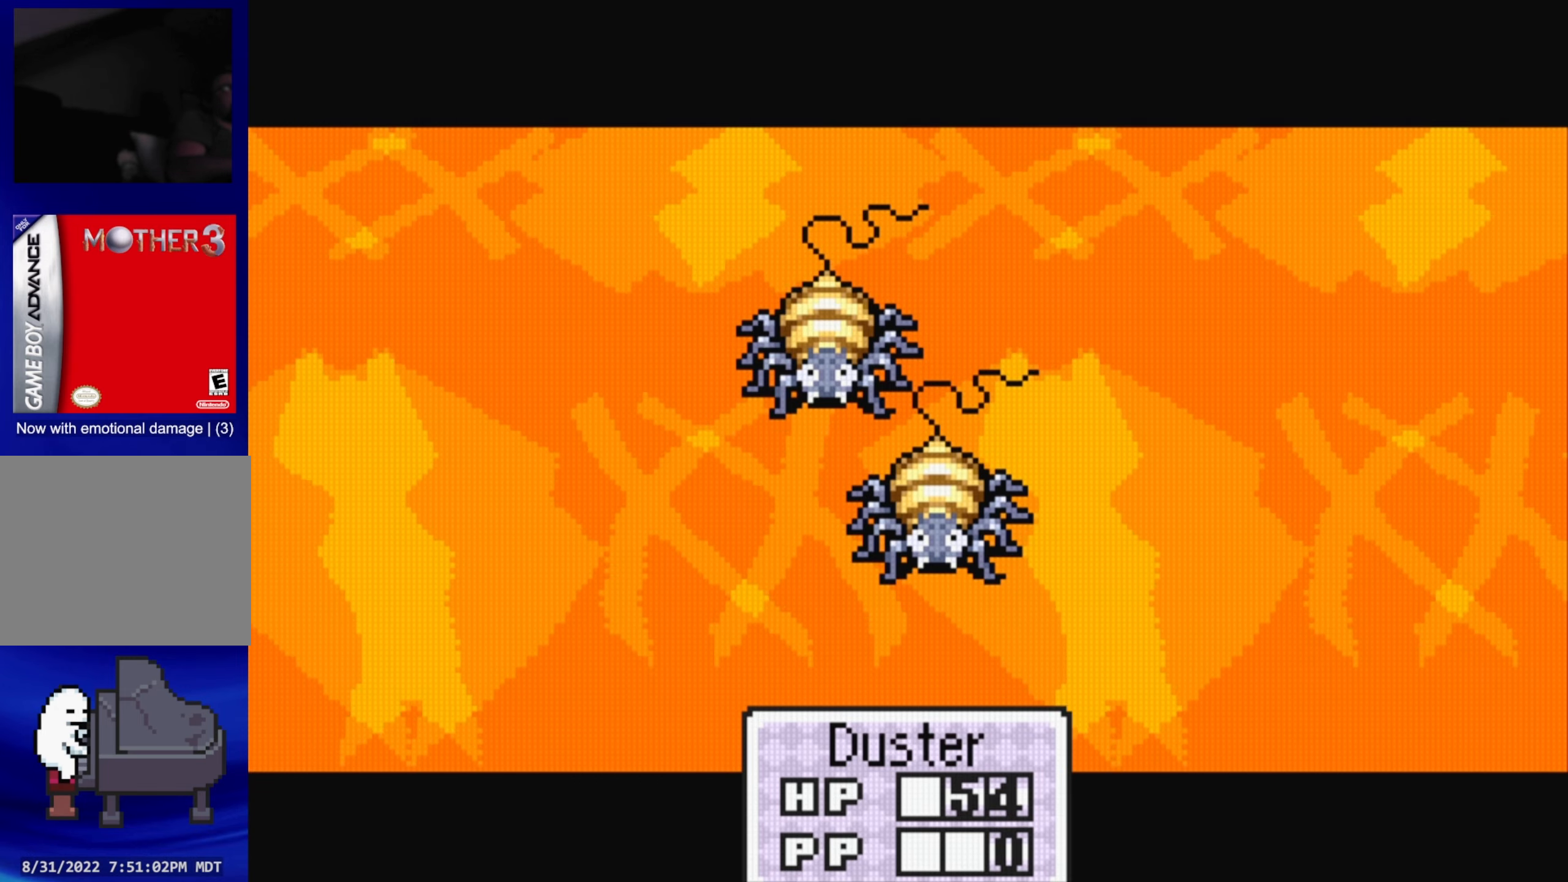
{"buttons": [], "events": [[300, "A", "down"], [466, "A", "up"]]}
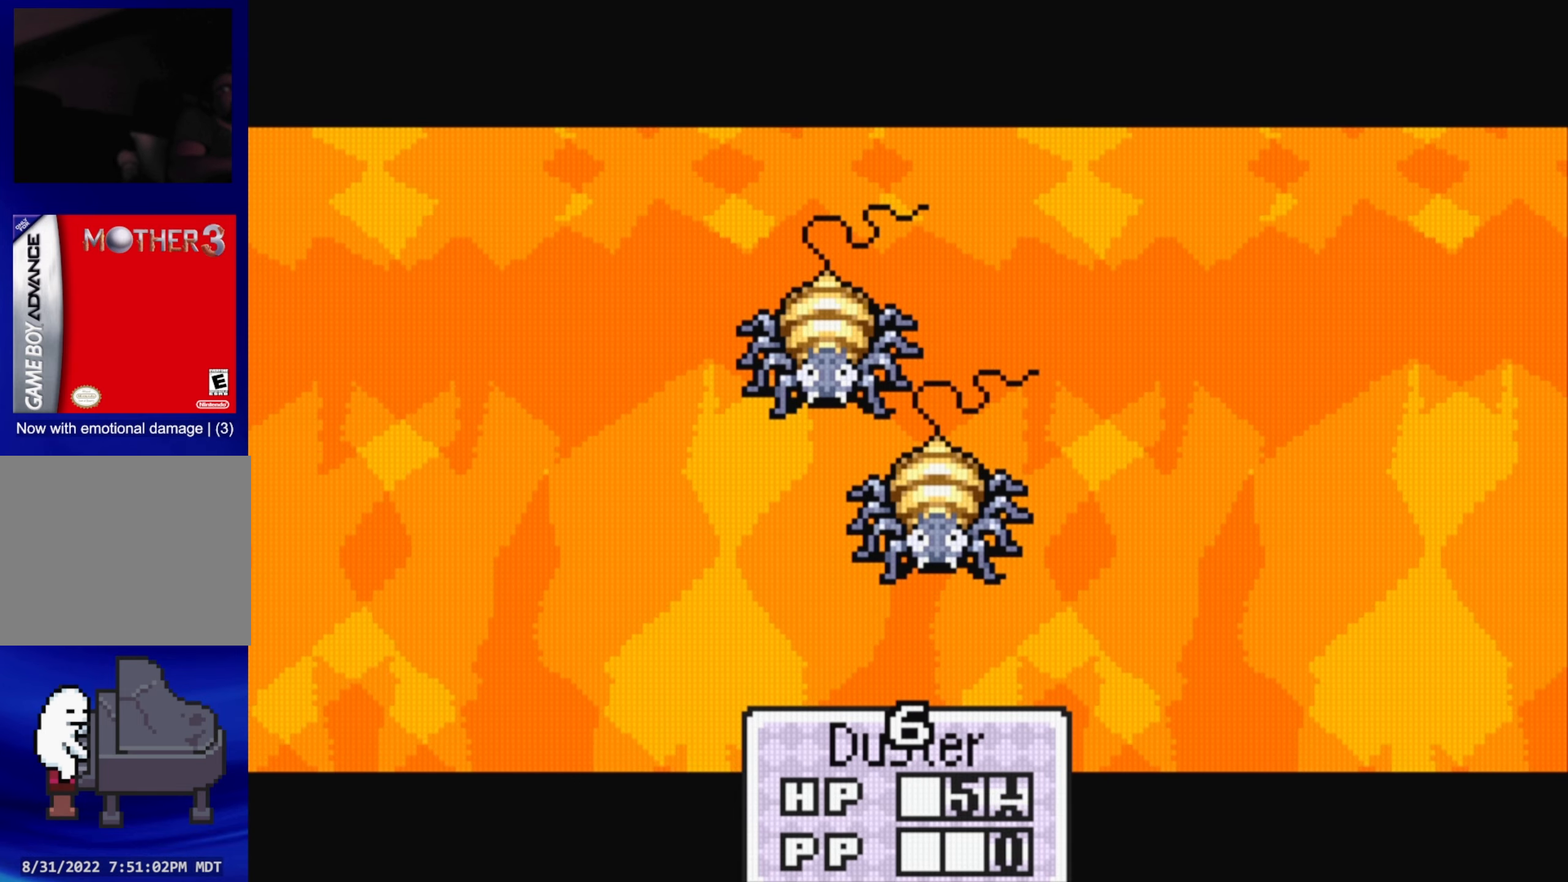
{"buttons": [], "events": [[350, "A", "down"], [500, "A", "up"]]}
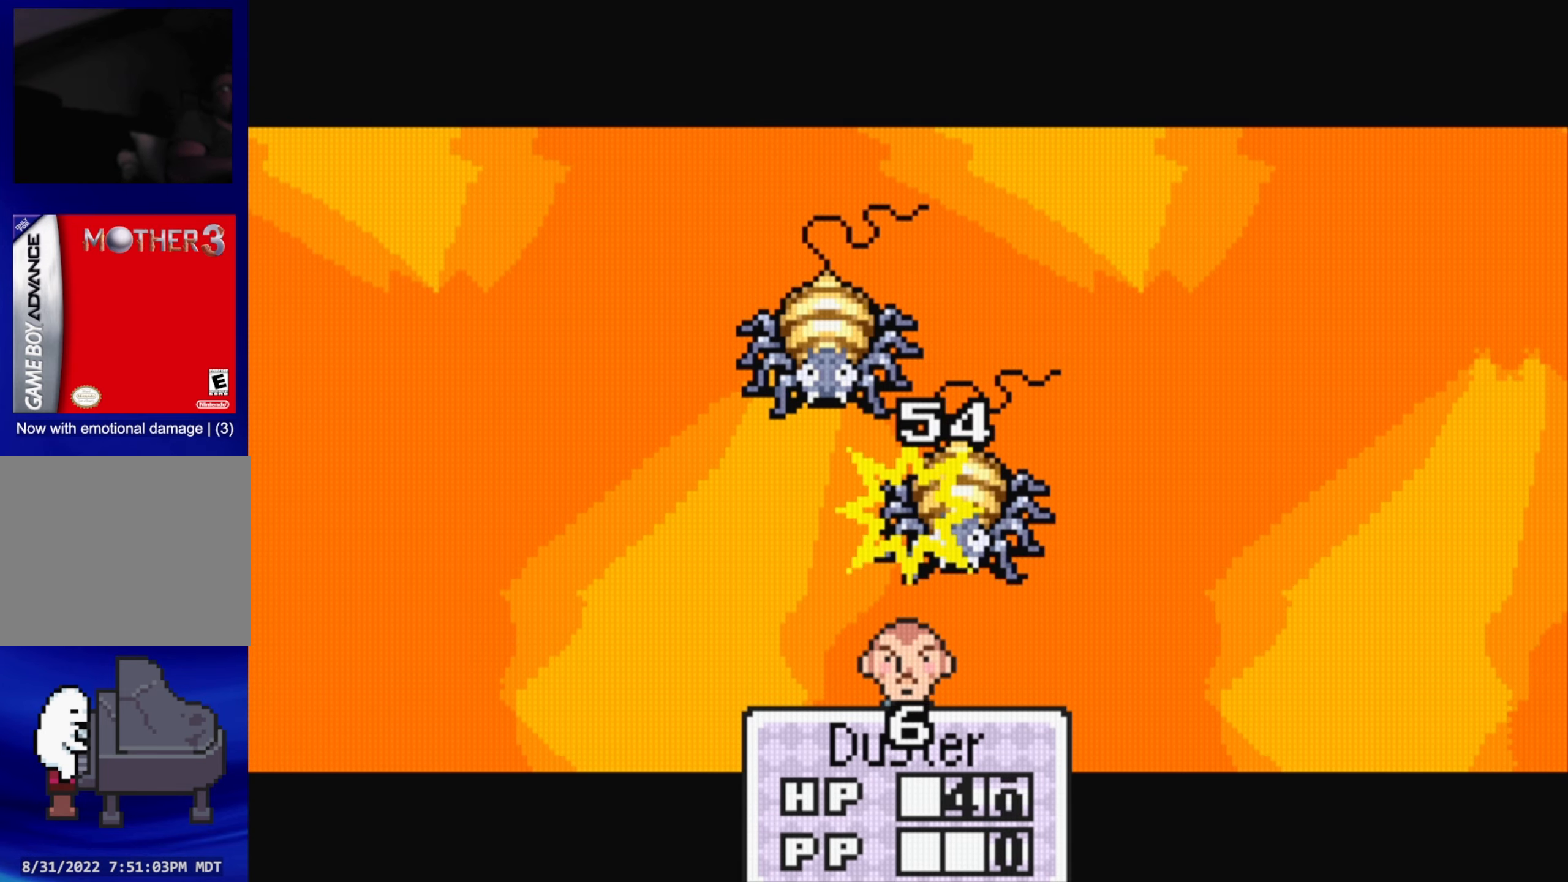
{"buttons": [], "events": [[283, "A", "down"], [466, "A", "up"]]}
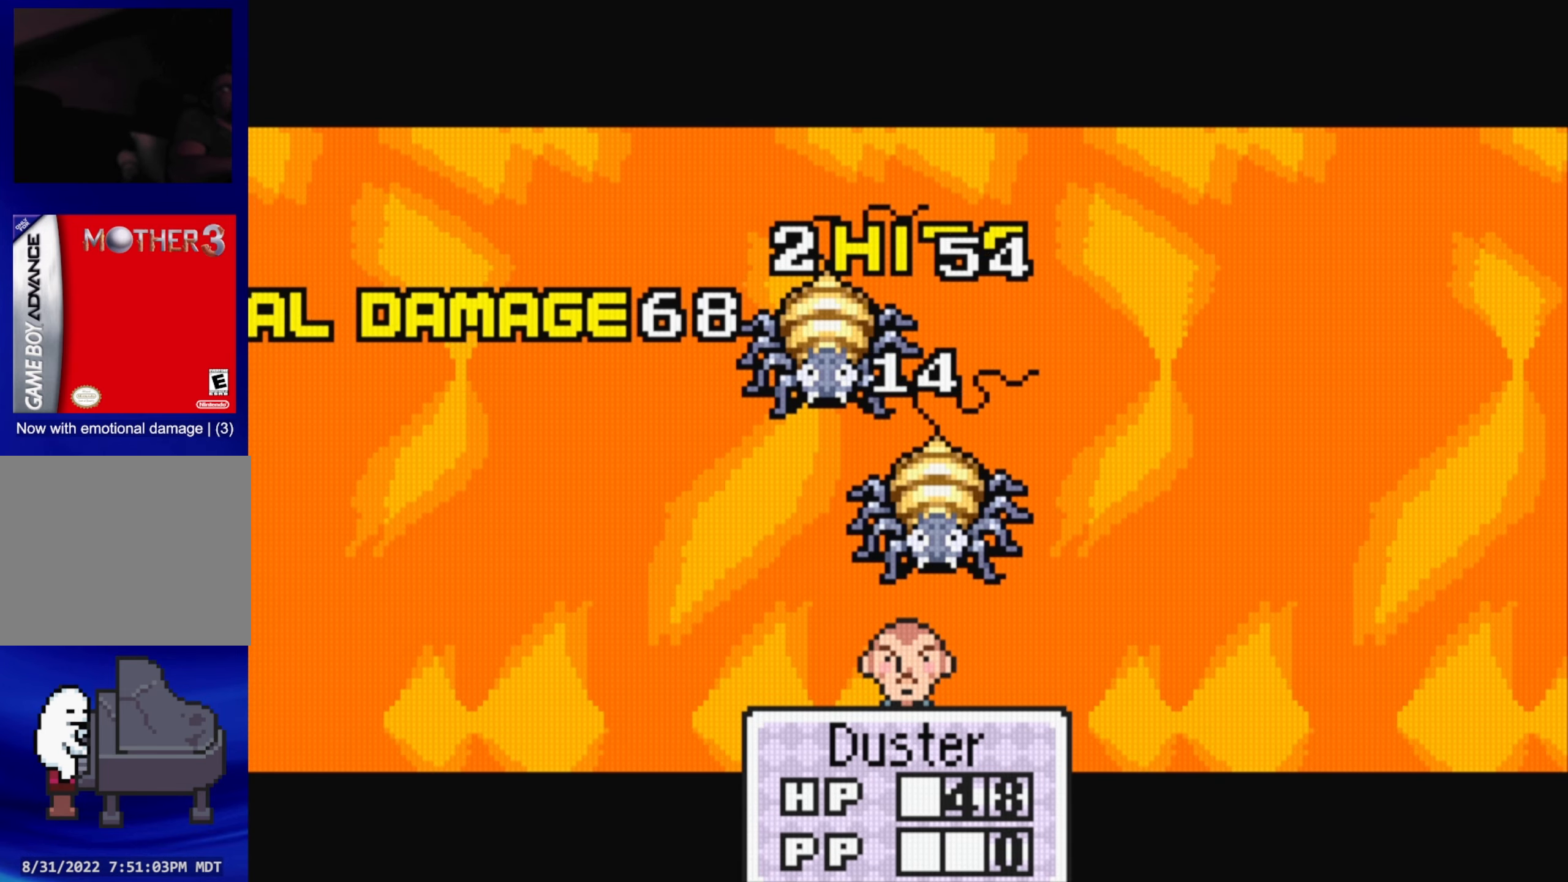
{"buttons": [], "events": [[233, "A", "down"], [416, "A", "up"]]}
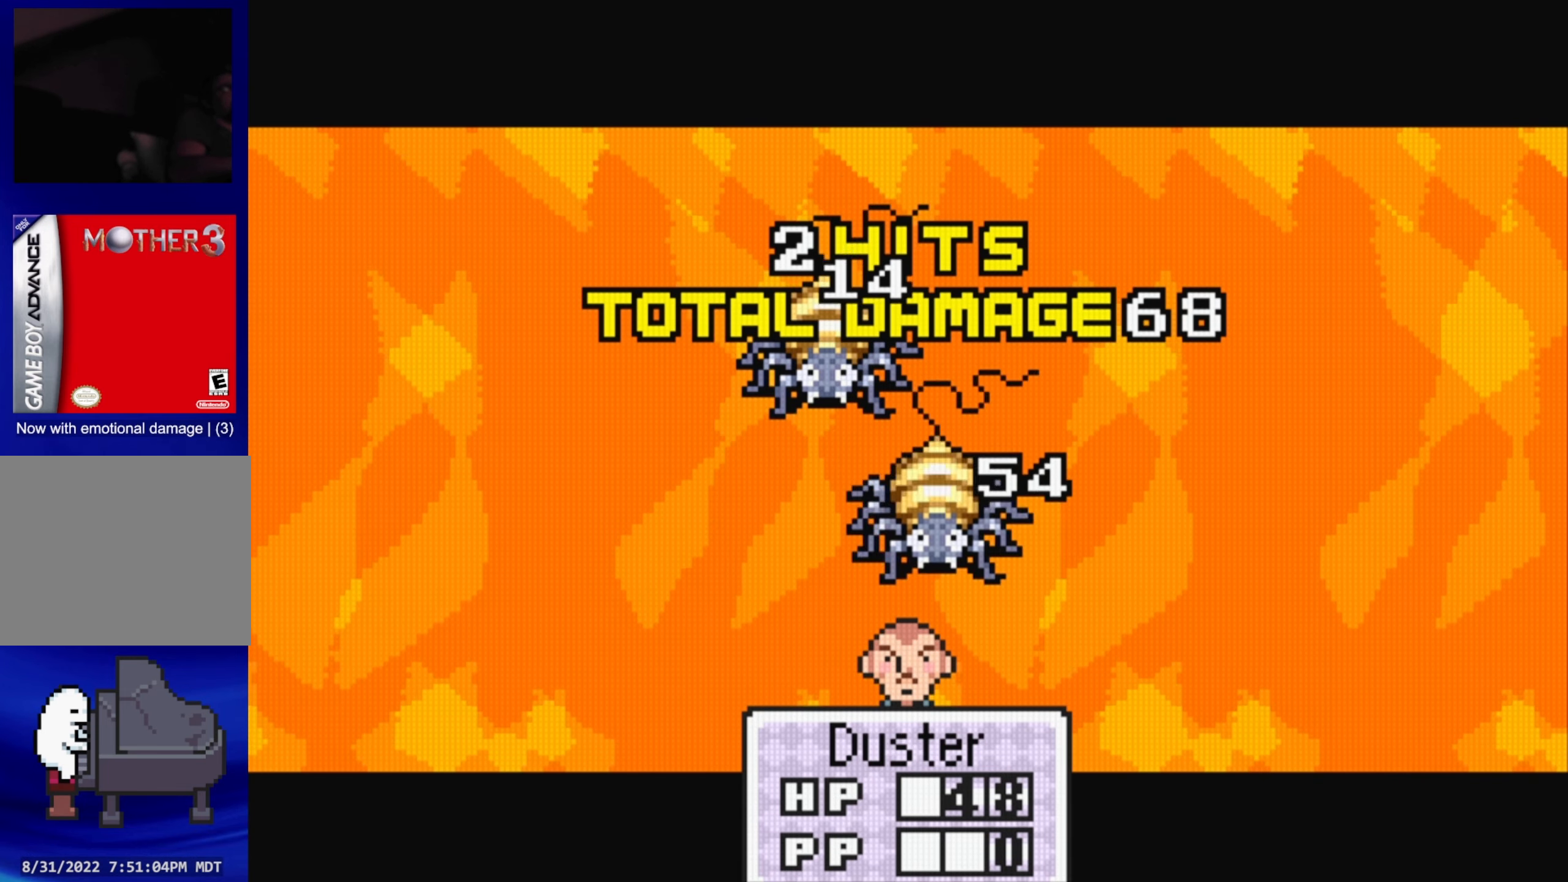
{"buttons": [], "events": [[183, "A", "down"], [383, "A", "up"]]}
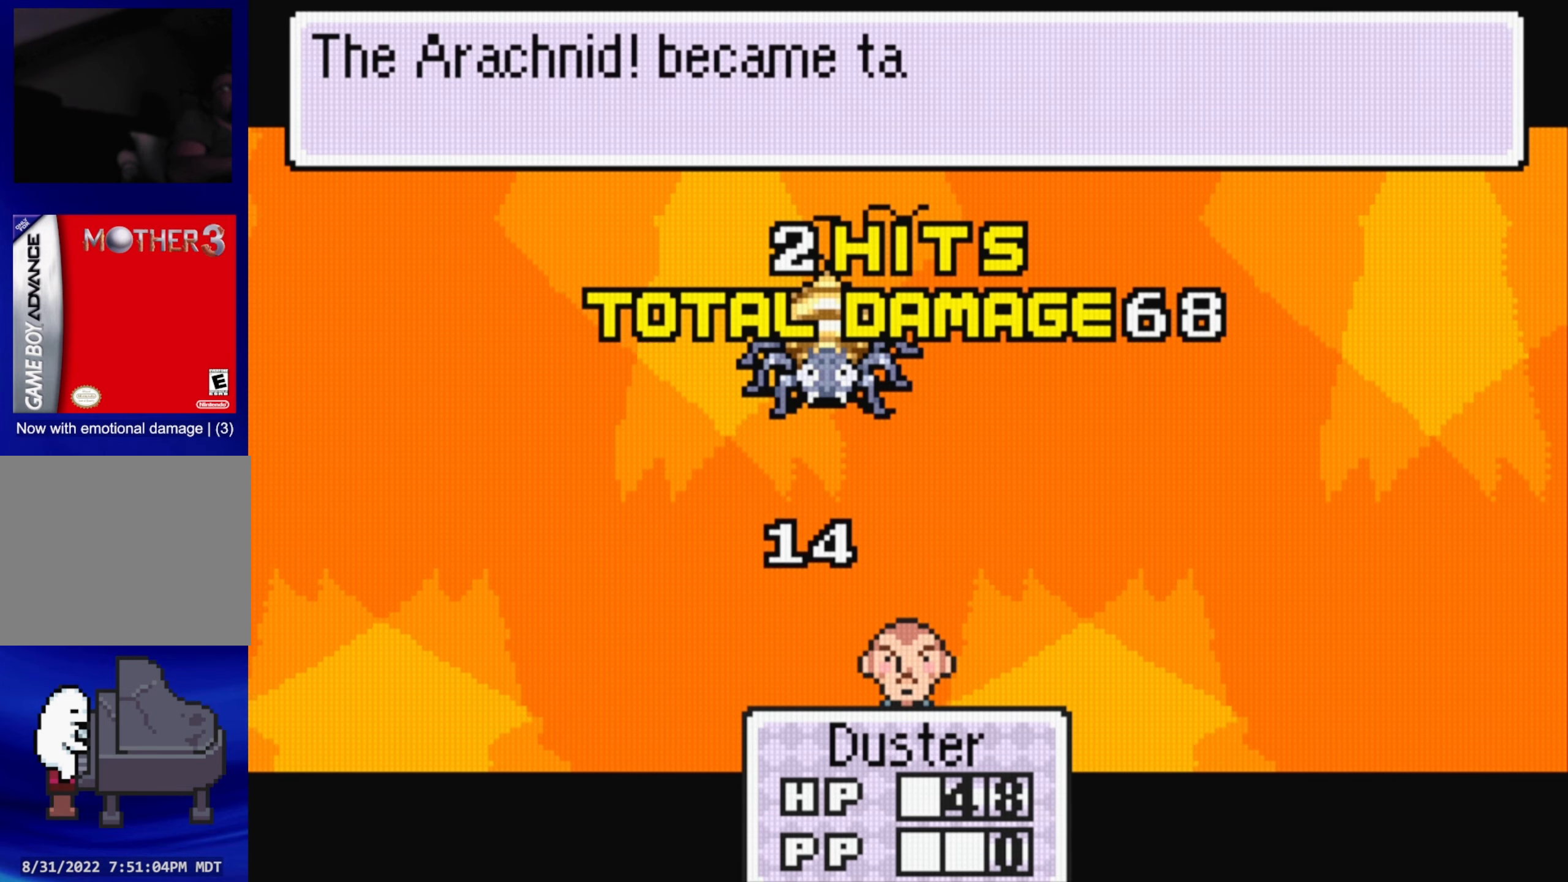
{"buttons": [], "events": []}
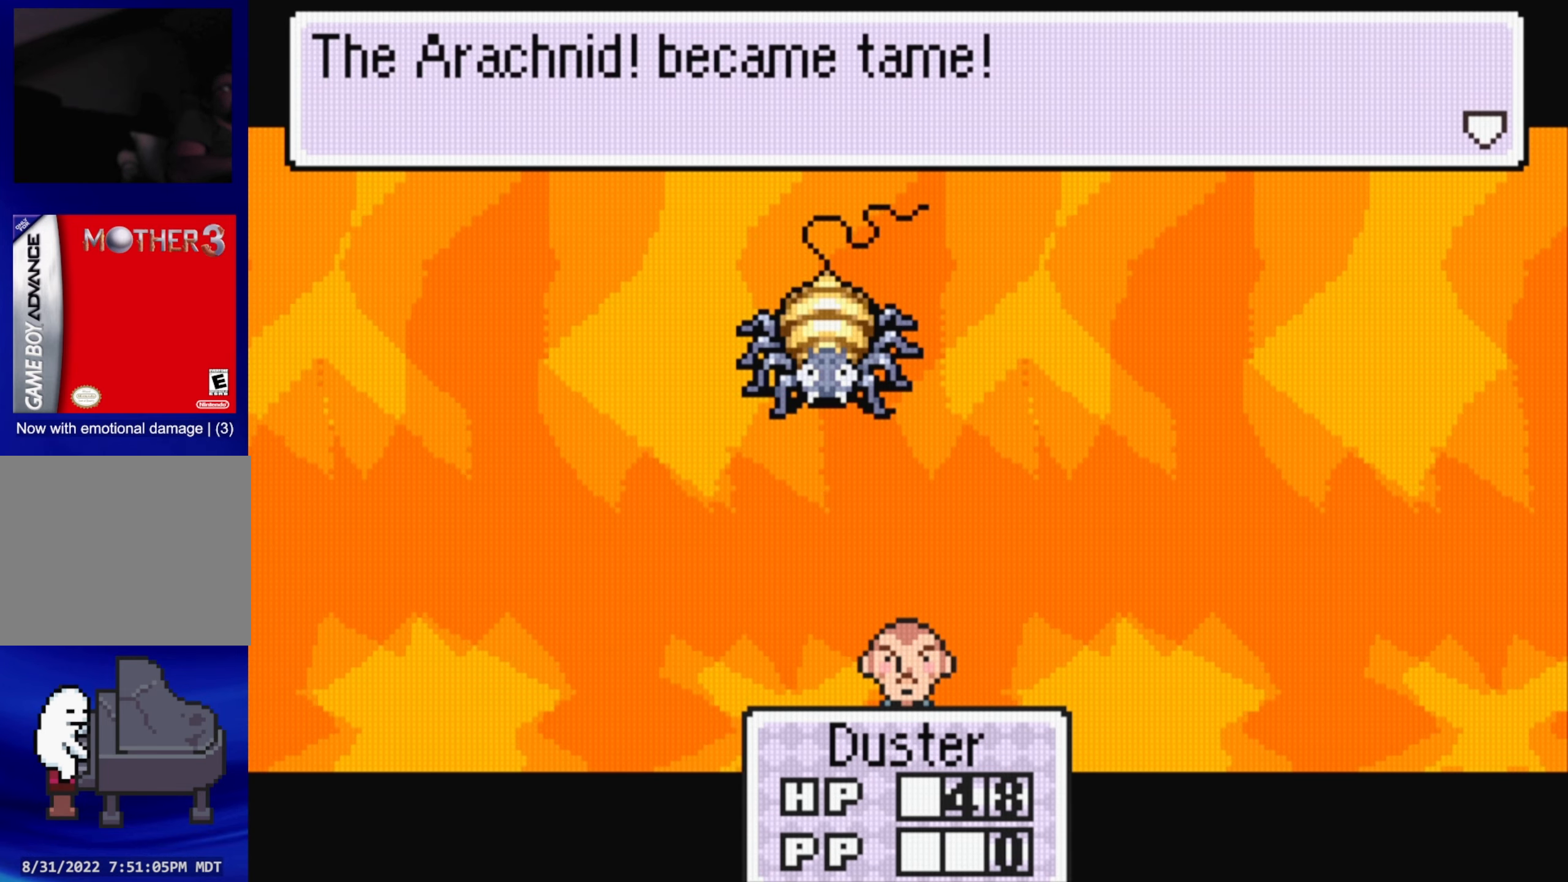
{"buttons": [], "events": [[50, "A", "down"], [216, "A", "up"]]}
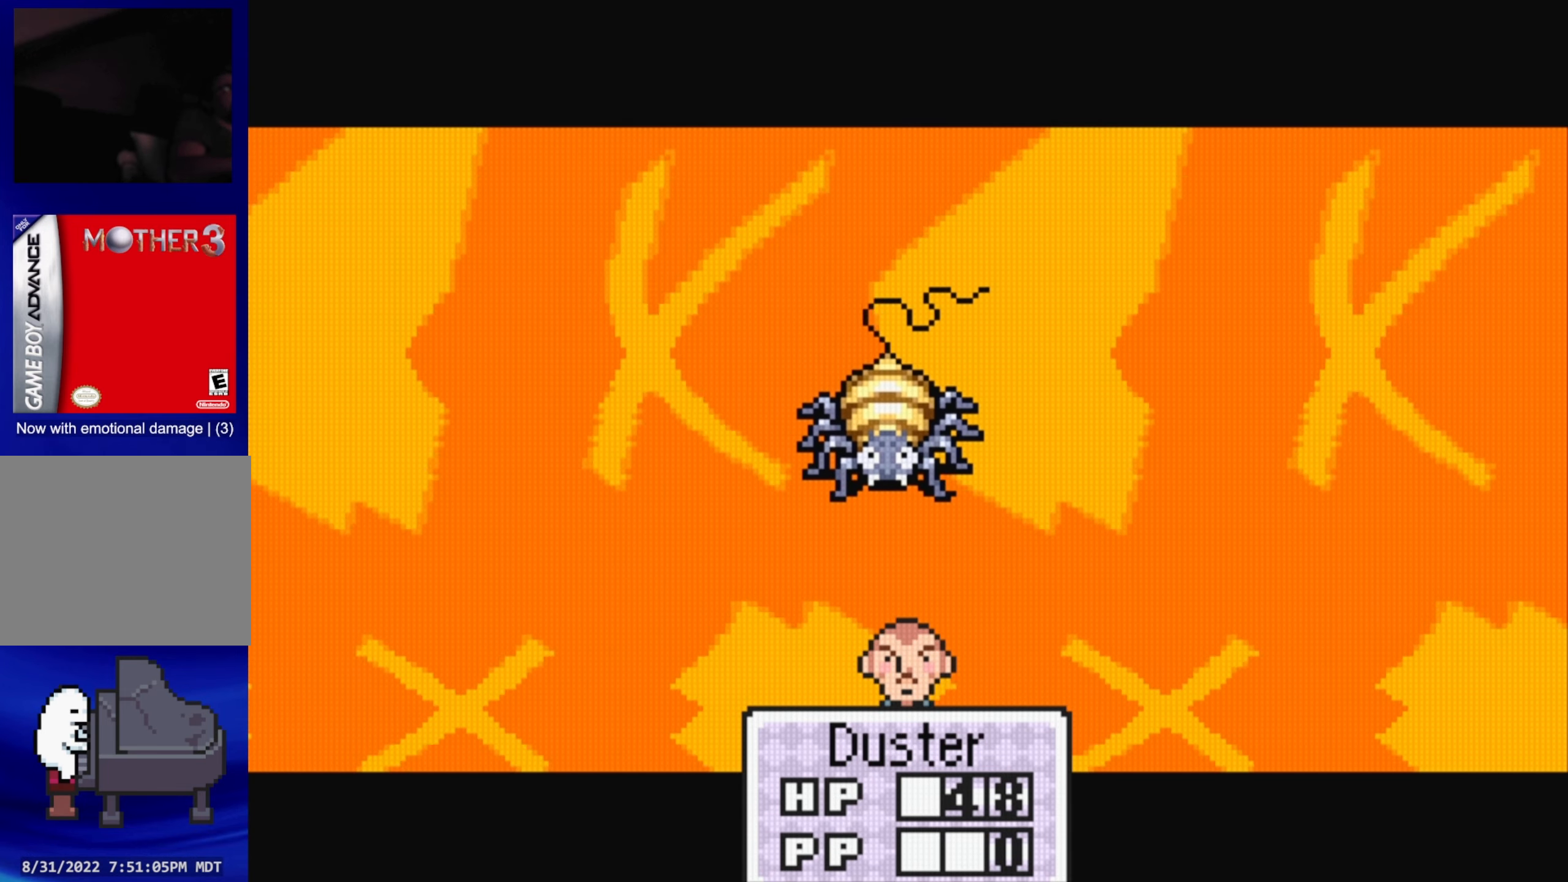
{"buttons": [], "events": []}
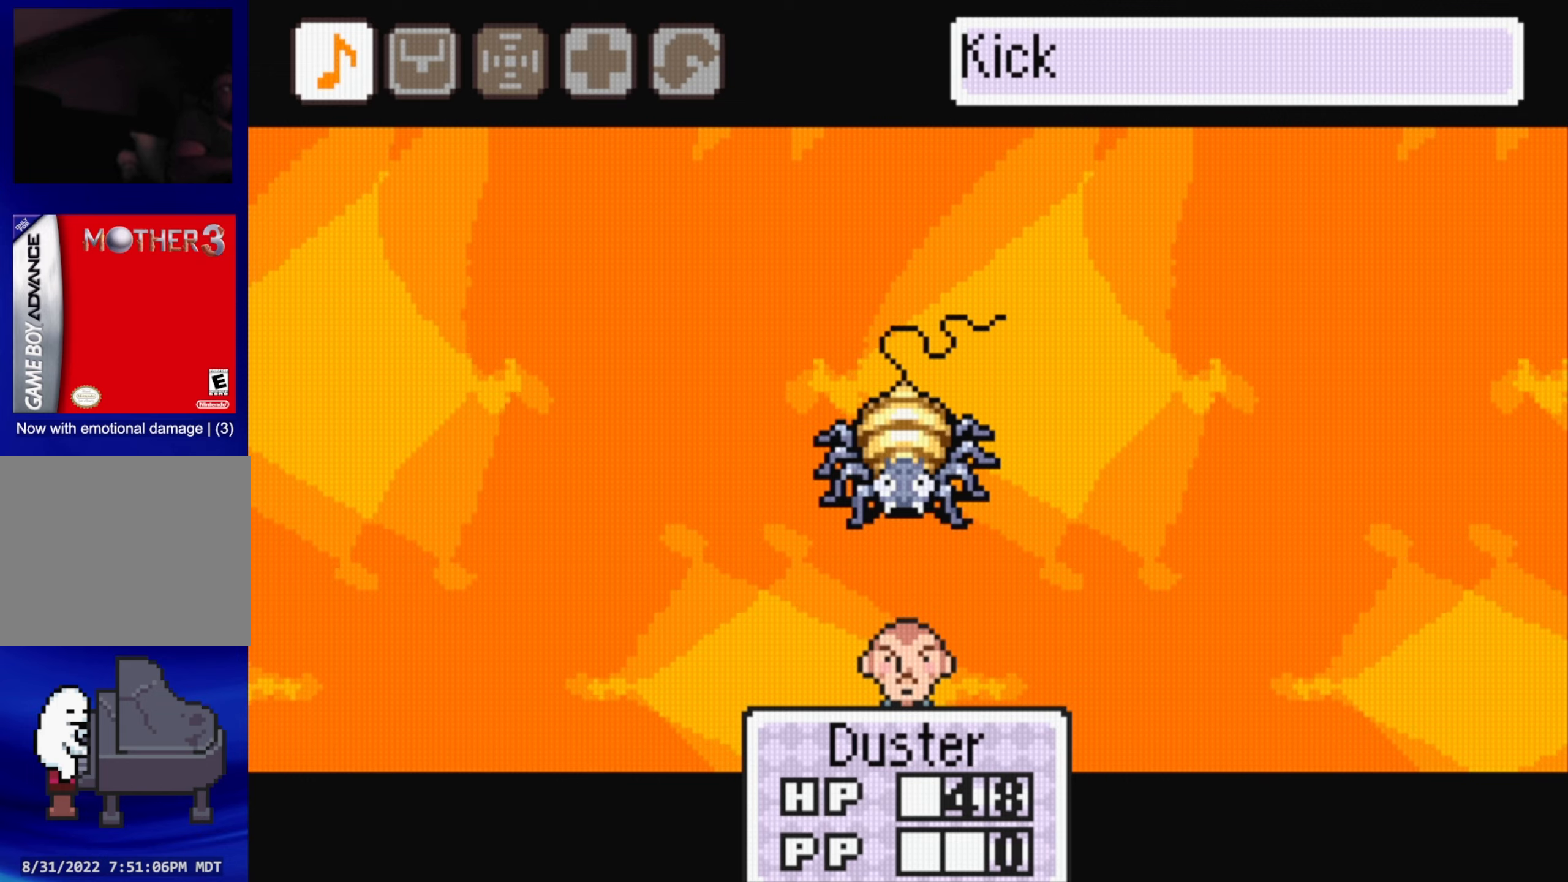
{"buttons": [], "events": []}